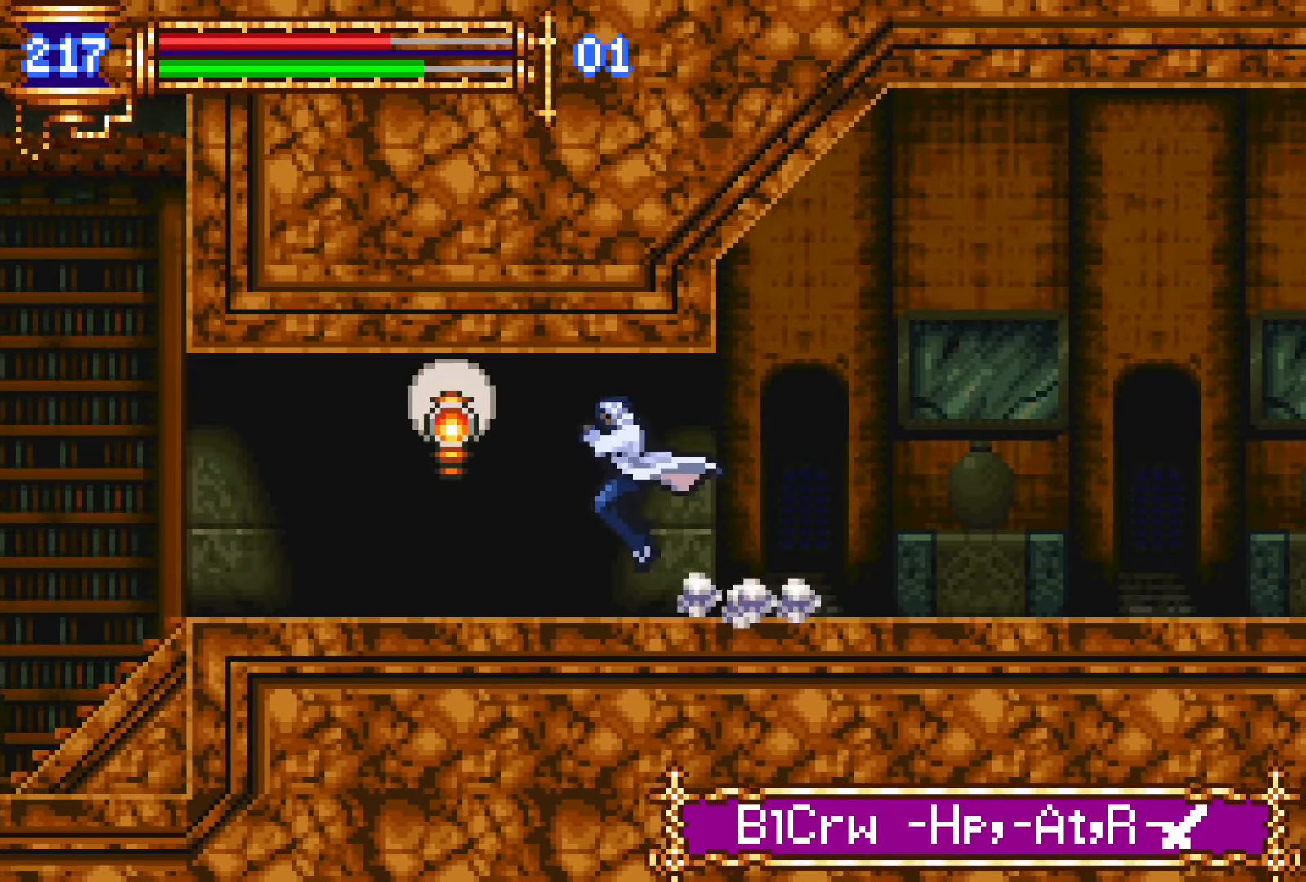
Gameplay with a controller (PlayStation layout); each line is a JSON object with the inputs held at the frame after it. "events" lists button and stick changes between this image and that frame as [ms after this image, input, new state], when the widget could be followed in between. Not read: L3 R3 left_stick right_stick.
{"buttons": ["DPAD_LEFT"], "events": [[50, "SQUARE", "up"], [100, "DPAD_DOWN", "down"], [117, "DPAD_LEFT", "up"], [133, "DPAD_DOWN", "up"], [133, "DPAD_RIGHT", "down"], [183, "L1", "down"], [233, "DPAD_RIGHT", "up"], [333, "CROSS", "down"], [333, "DPAD_LEFT", "down"], [333, "L1", "up"], [367, "CROSS", "up"]]}
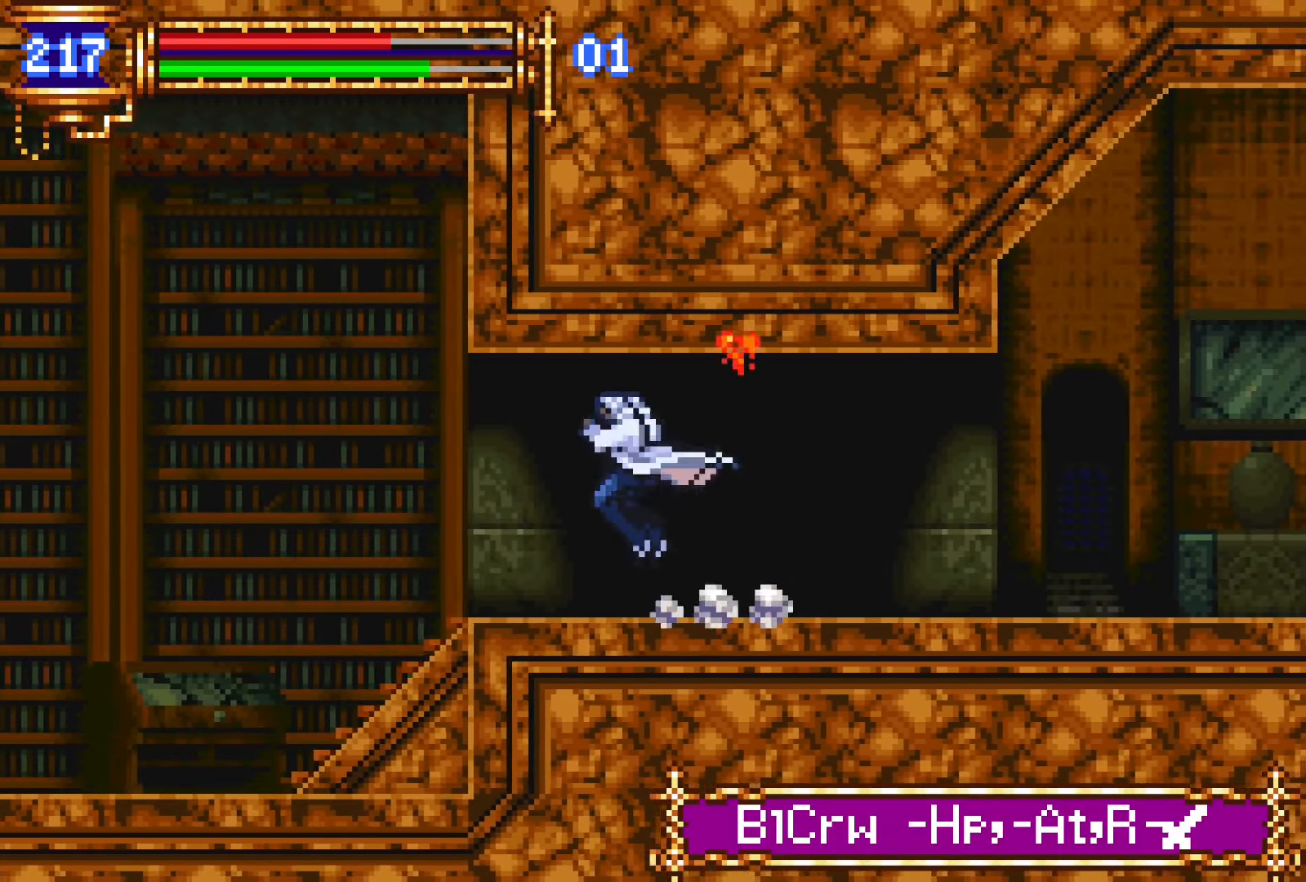
{"buttons": ["DPAD_LEFT"], "events": [[117, "DPAD_LEFT", "up"], [167, "DPAD_RIGHT", "down"], [200, "L1", "down"], [283, "DPAD_RIGHT", "up"], [350, "CROSS", "down"], [350, "DPAD_LEFT", "down"], [350, "L1", "up"], [383, "CROSS", "up"]]}
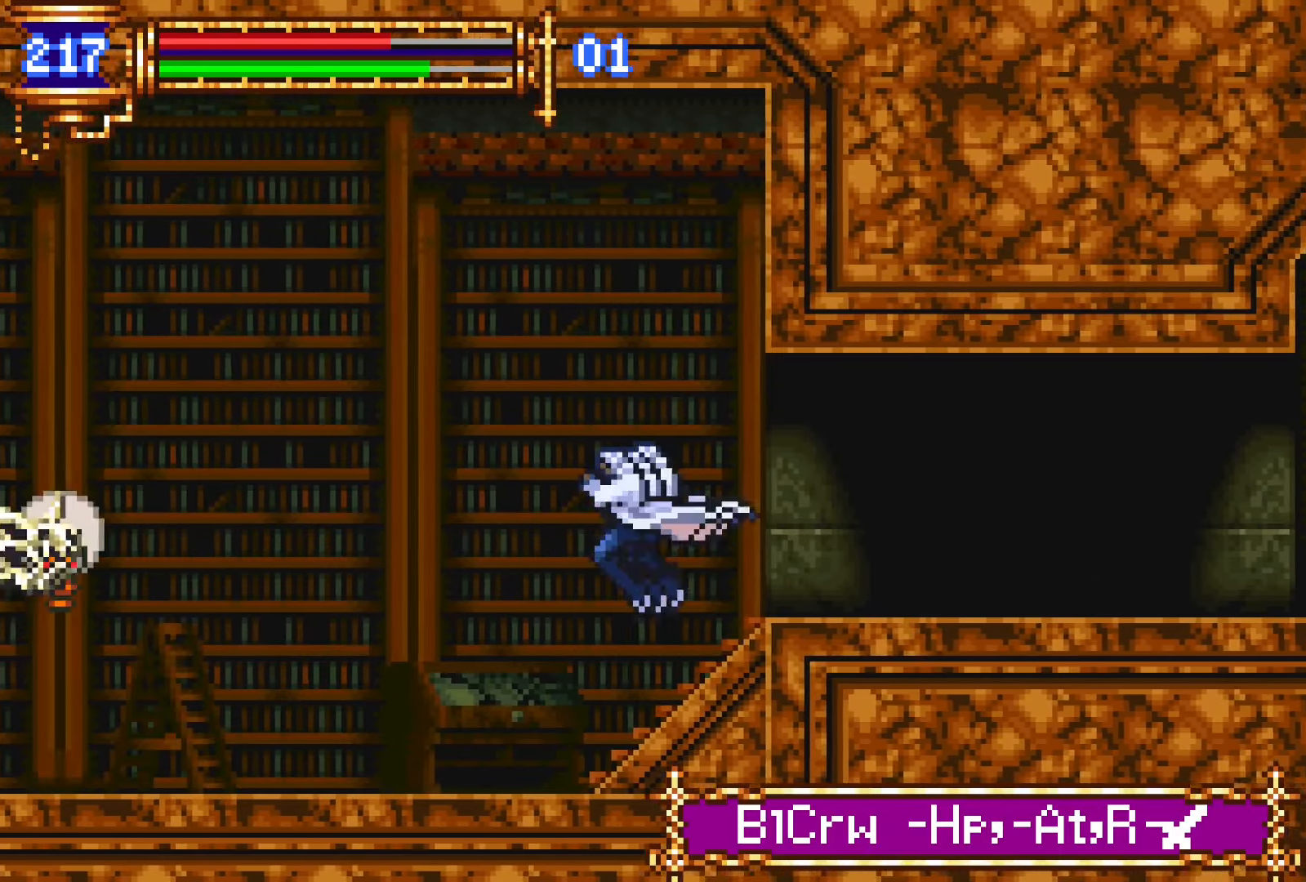
{"buttons": ["DPAD_RIGHT"], "events": [[333, "DPAD_LEFT", "up"], [400, "CROSS", "down"], [417, "SQUARE", "down"], [433, "CROSS", "up"], [500, "DPAD_RIGHT", "down"], [500, "SQUARE", "up"]]}
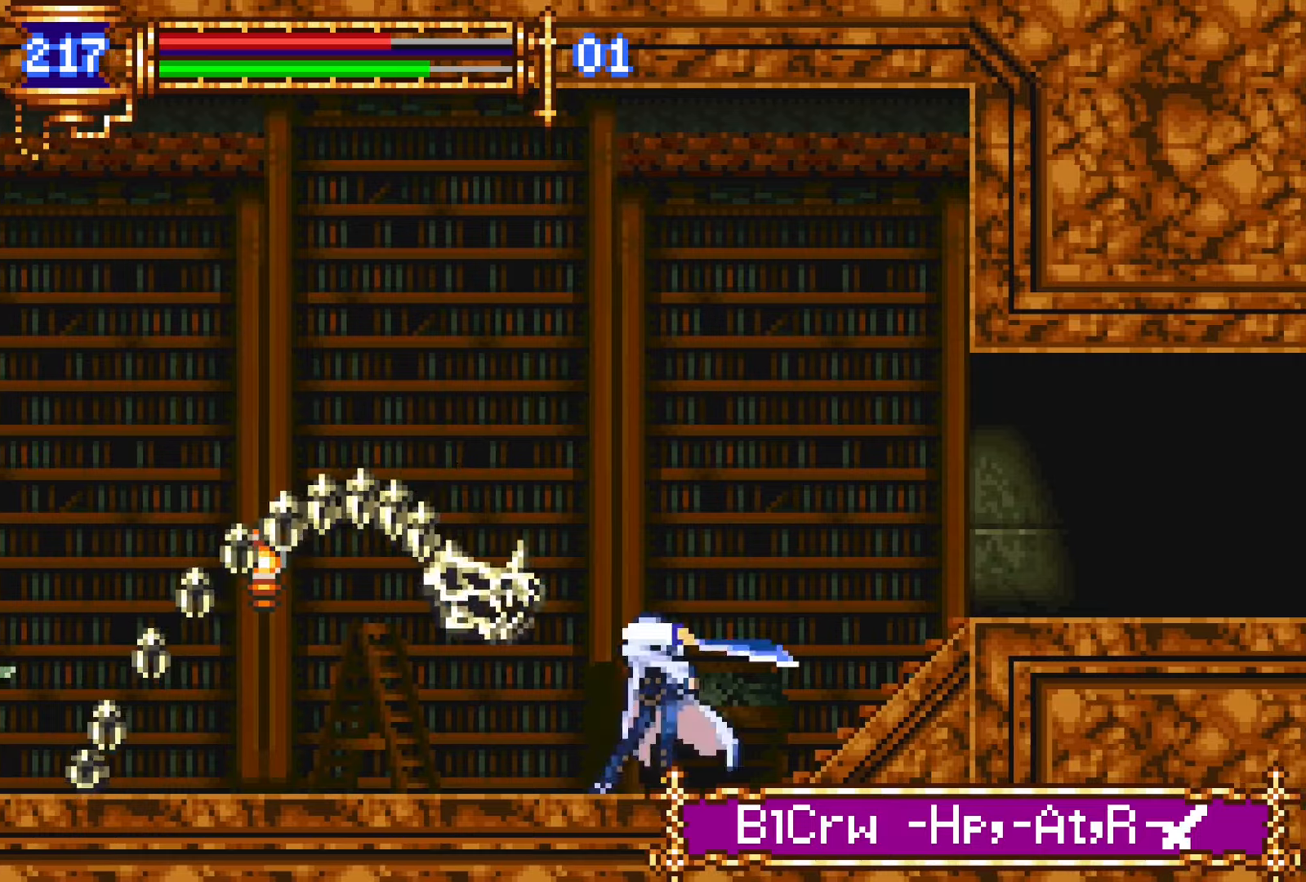
{"buttons": ["DPAD_DOWN", "DPAD_RIGHT"], "events": [[117, "DPAD_RIGHT", "up"], [250, "CROSS", "down"], [283, "CROSS", "up"], [350, "DPAD_RIGHT", "down"], [483, "DPAD_DOWN", "down"]]}
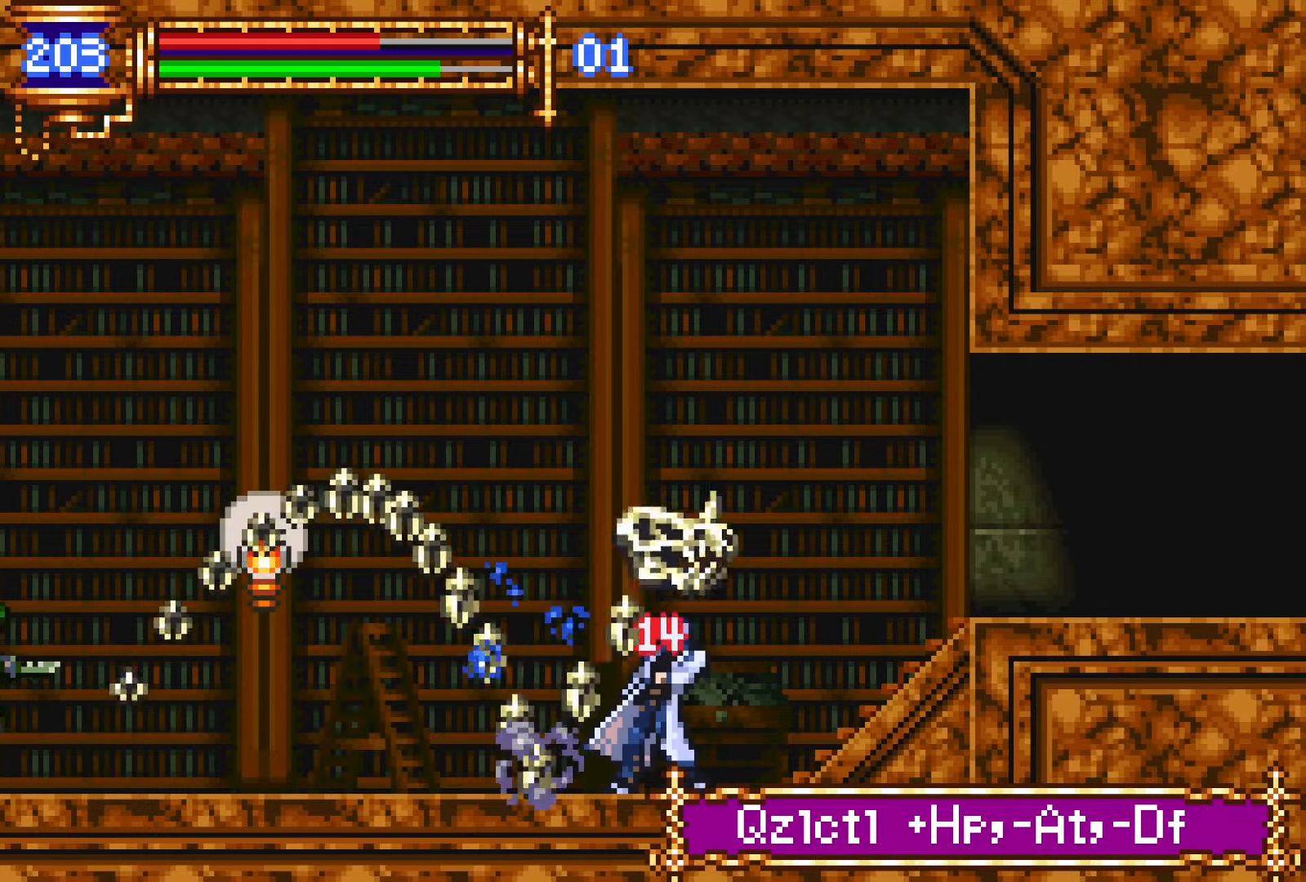
{"buttons": [], "events": [[200, "DPAD_RIGHT", "up"], [233, "DPAD_DOWN", "up"], [283, "DPAD_RIGHT", "down"], [350, "CROSS", "down"], [367, "SQUARE", "down"], [383, "CROSS", "up"], [450, "SQUARE", "up"], [500, "DPAD_RIGHT", "up"]]}
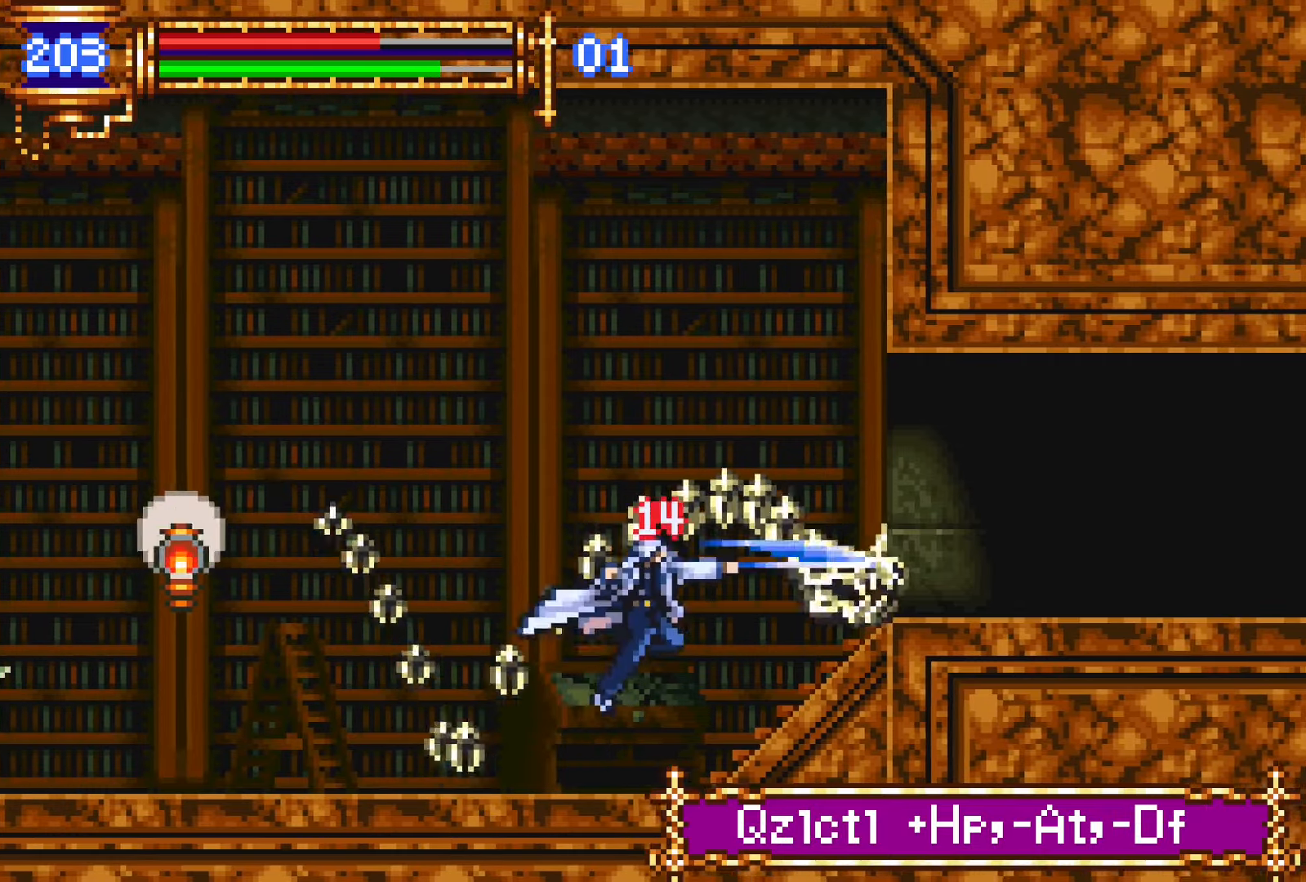
{"buttons": ["DPAD_LEFT"], "events": [[83, "DPAD_LEFT", "down"], [267, "DPAD_LEFT", "up"], [333, "DPAD_LEFT", "down"]]}
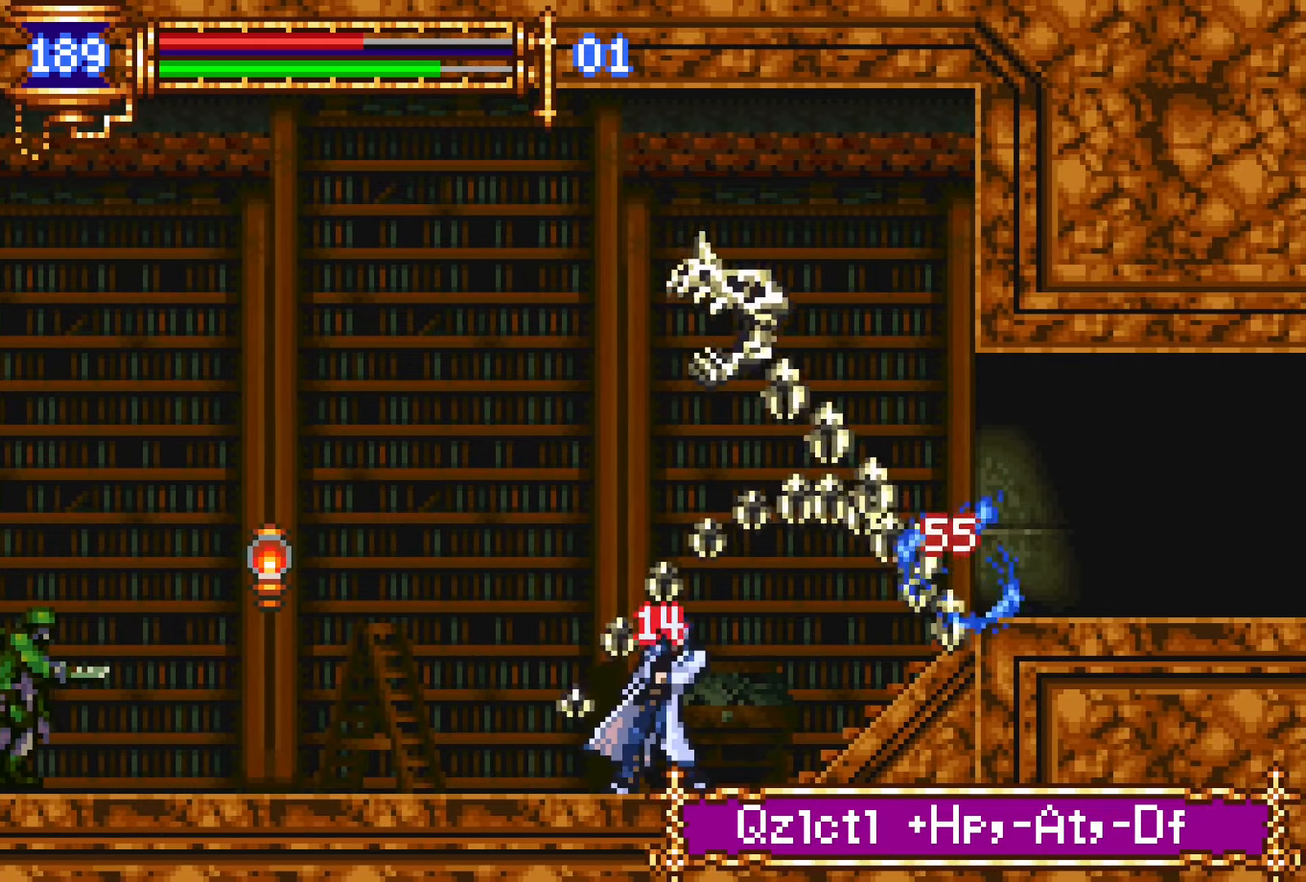
{"buttons": [], "events": [[117, "DPAD_LEFT", "up"], [133, "DPAD_LEFT", "down"], [150, "DPAD_LEFT", "up"], [317, "DPAD_LEFT", "down"], [367, "CROSS", "down"], [383, "SQUARE", "down"], [400, "CROSS", "up"], [417, "DPAD_LEFT", "up"], [467, "SQUARE", "up"]]}
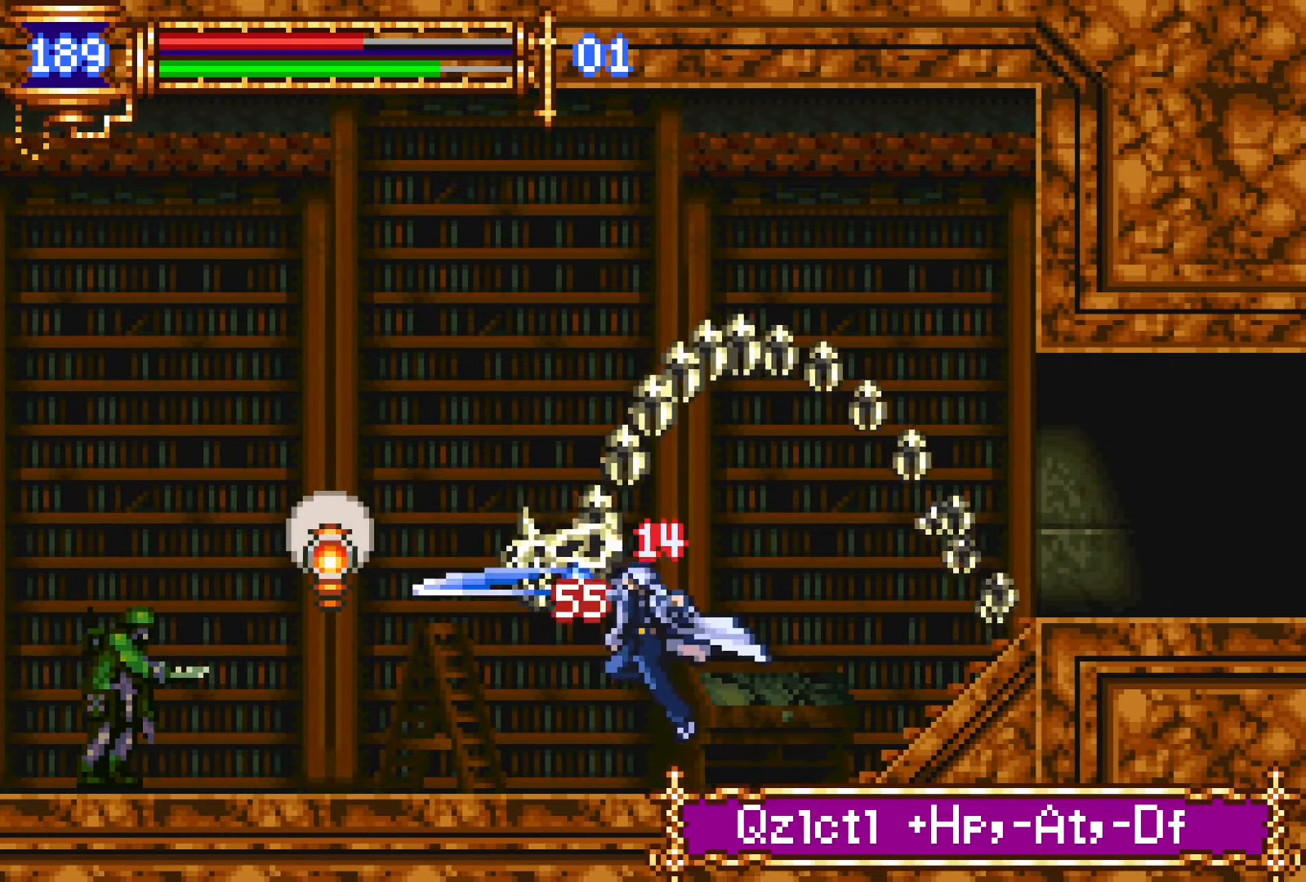
{"buttons": ["DPAD_LEFT"], "events": [[233, "DPAD_LEFT", "down"], [300, "CROSS", "down"], [333, "CROSS", "up"], [333, "SQUARE", "down"], [400, "SQUARE", "up"]]}
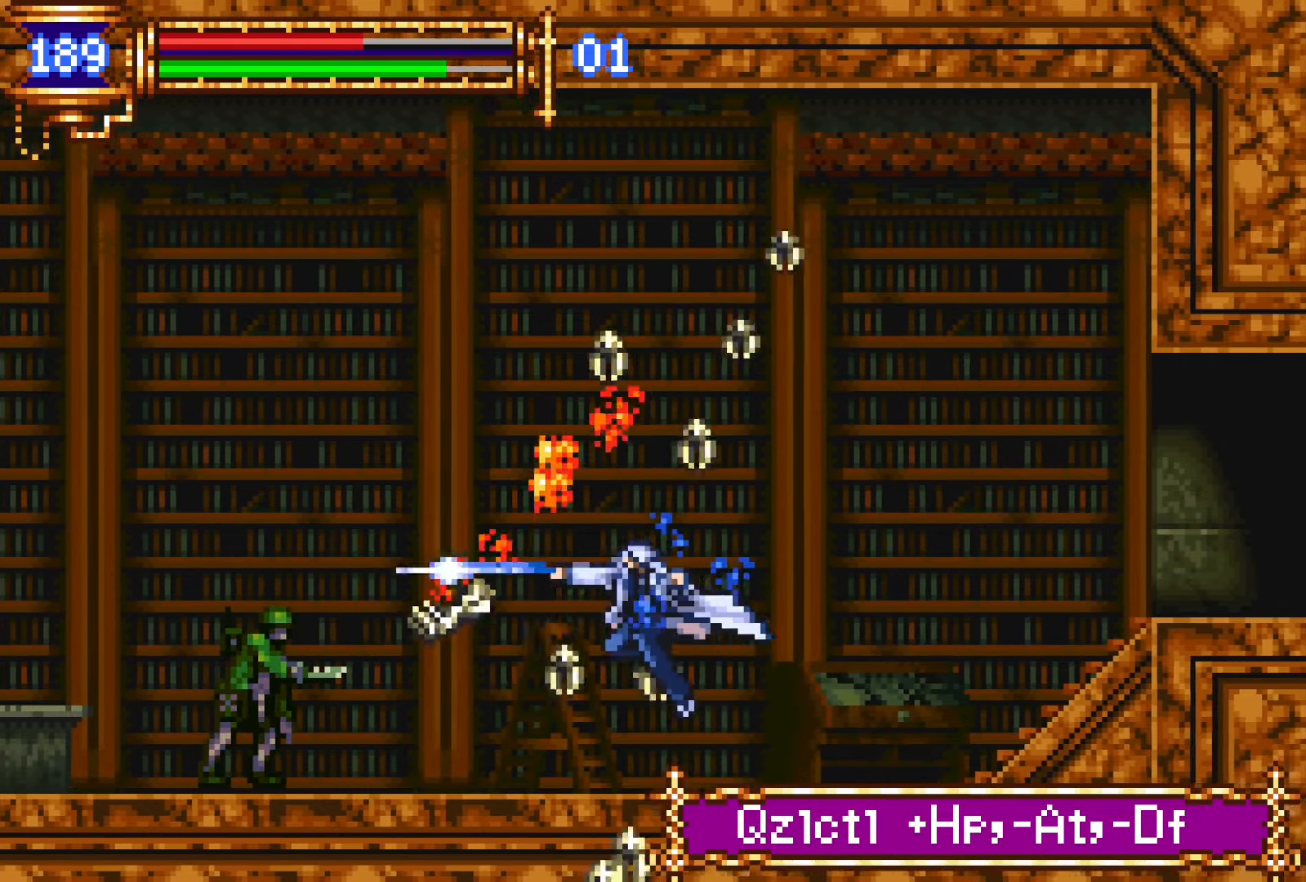
{"buttons": ["CROSS", "L1"], "events": [[200, "SQUARE", "down"], [250, "DPAD_LEFT", "up"], [300, "SQUARE", "up"], [433, "L1", "down"], [500, "CROSS", "down"]]}
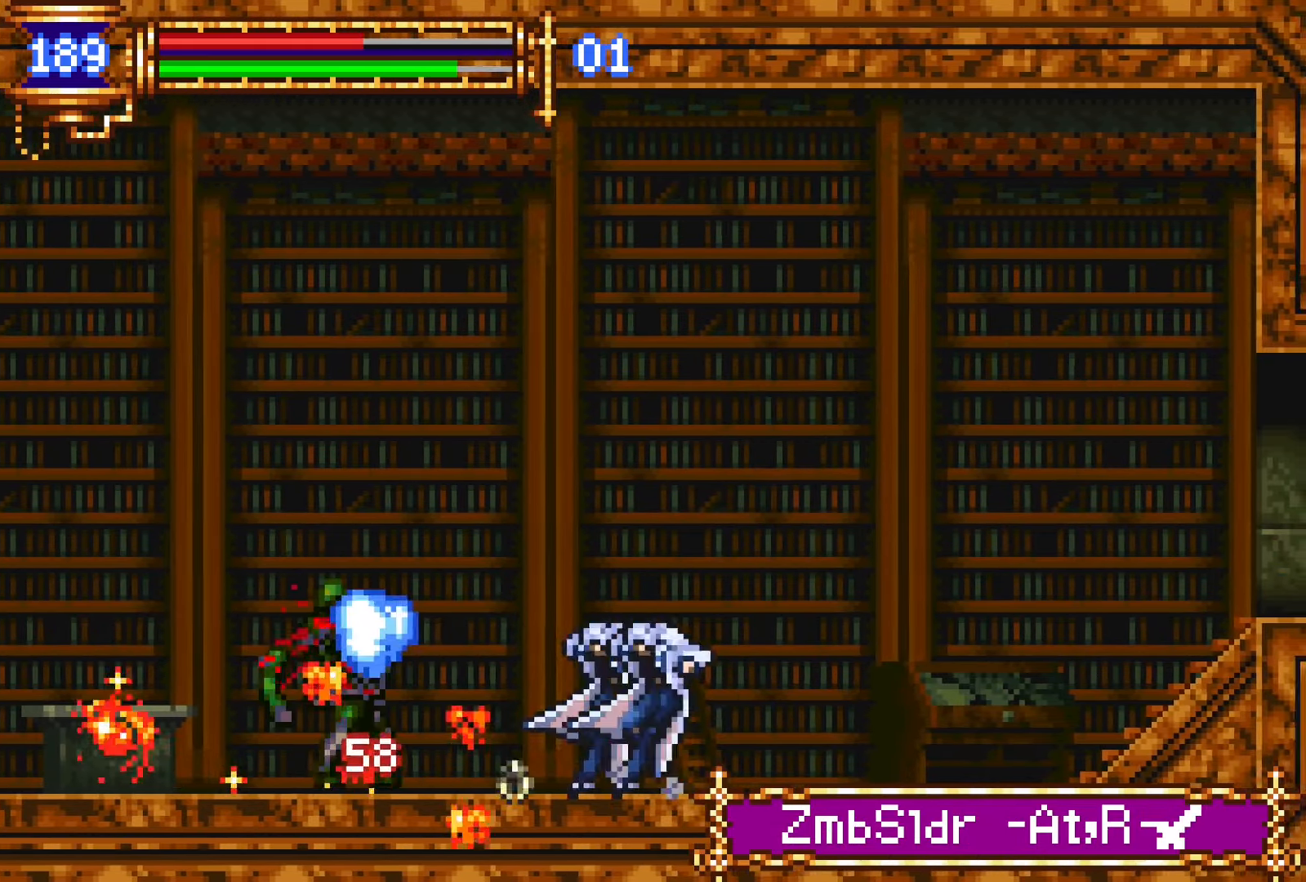
{"buttons": ["L1"], "events": [[17, "DPAD_LEFT", "down"], [17, "SQUARE", "down"], [33, "CROSS", "up"], [33, "L1", "up"], [100, "SQUARE", "up"], [333, "DPAD_DOWN", "down"], [333, "DPAD_LEFT", "up"], [350, "DPAD_DOWN", "up"], [367, "DPAD_RIGHT", "down"], [400, "L1", "down"], [500, "DPAD_RIGHT", "up"]]}
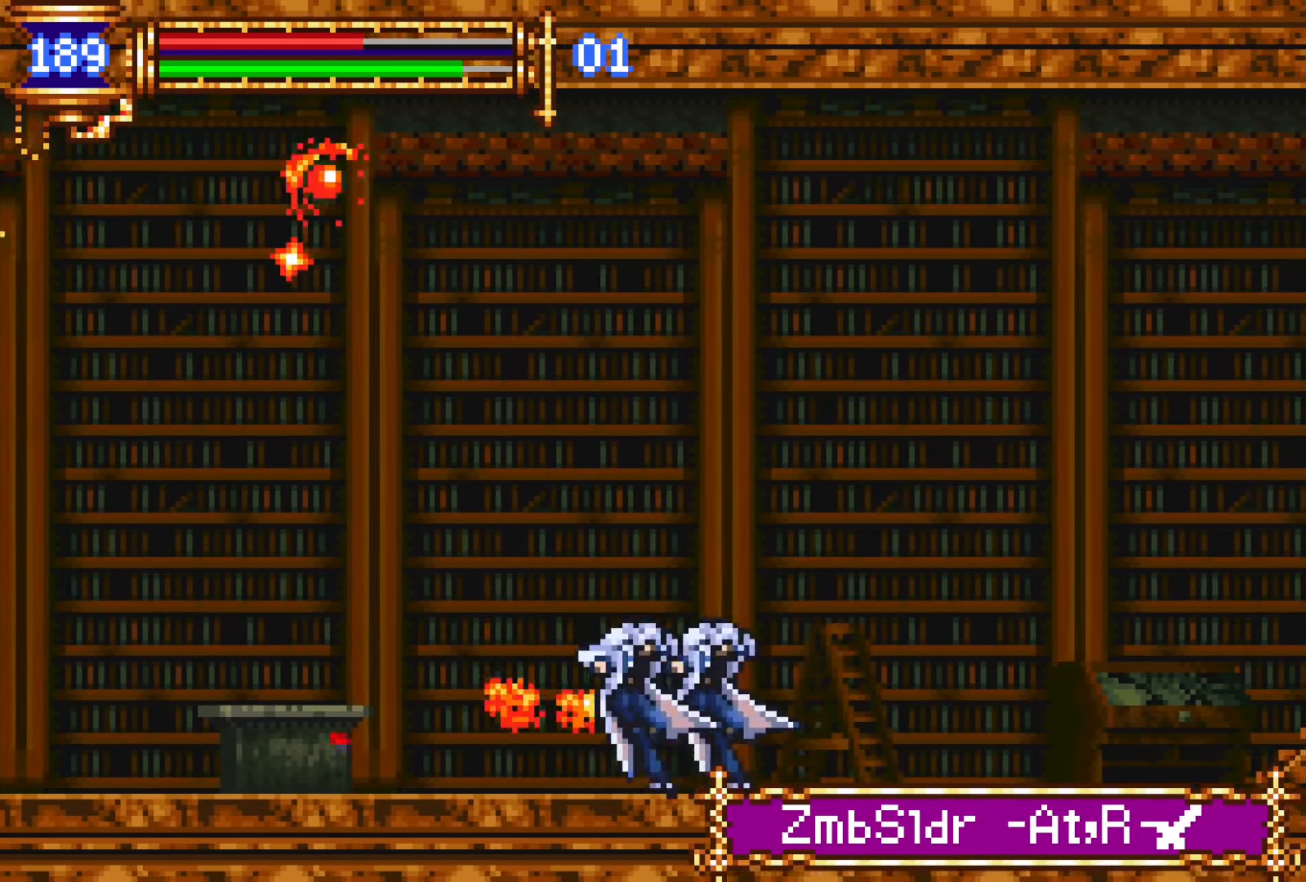
{"buttons": ["DPAD_LEFT"], "events": [[83, "DPAD_LEFT", "down"], [100, "L1", "up"]]}
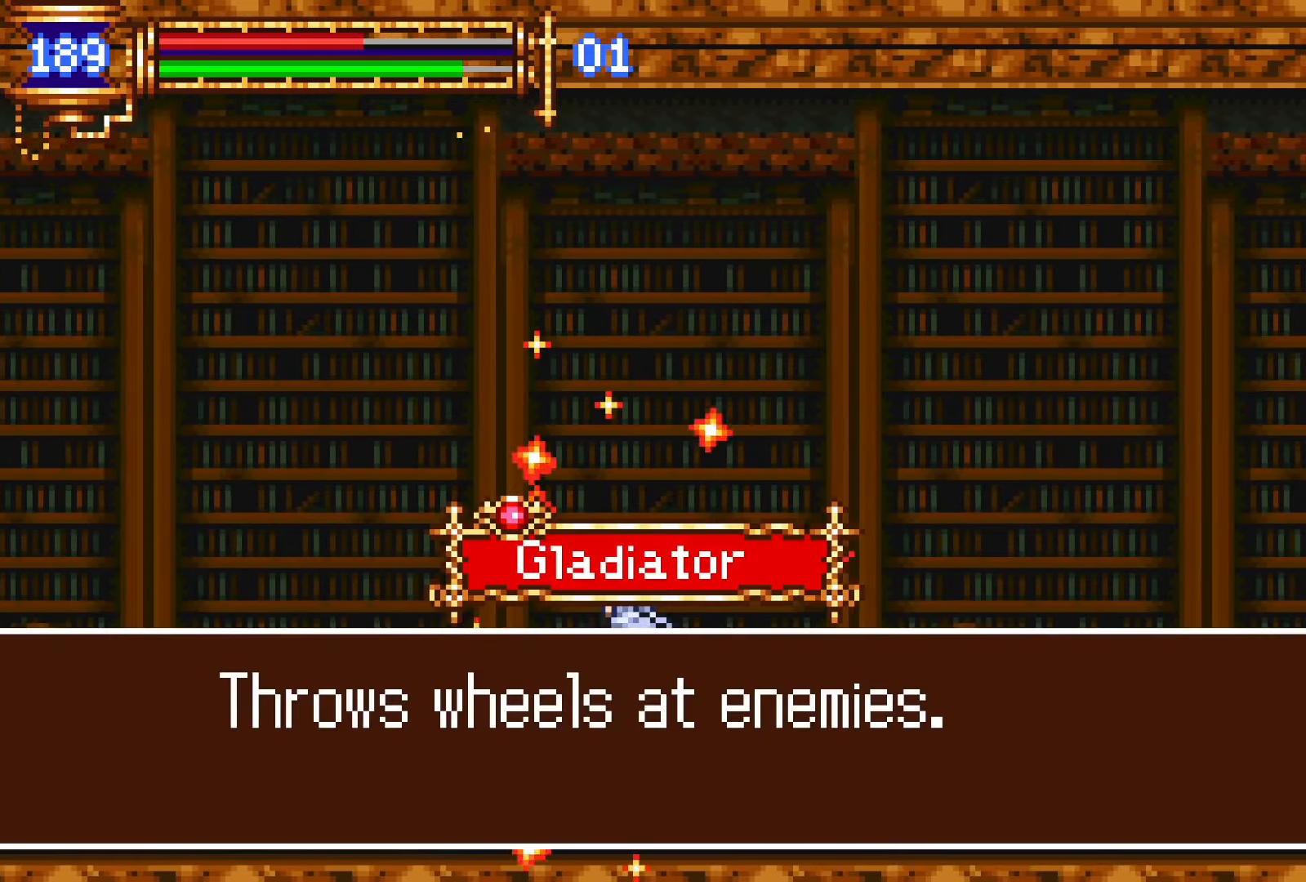
{"buttons": ["DPAD_LEFT"], "events": []}
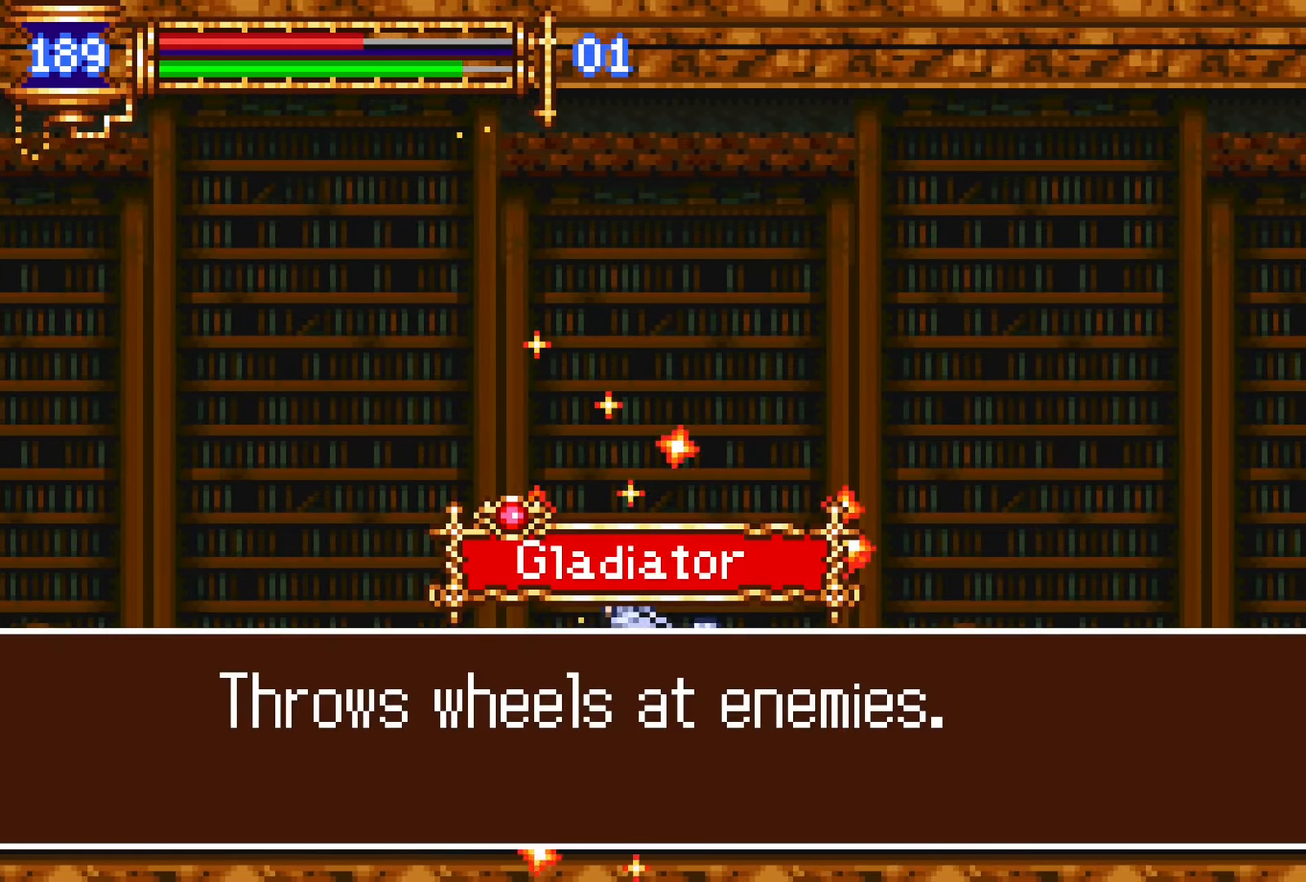
{"buttons": ["DPAD_LEFT"], "events": [[333, "CROSS", "down"], [367, "CROSS", "up"]]}
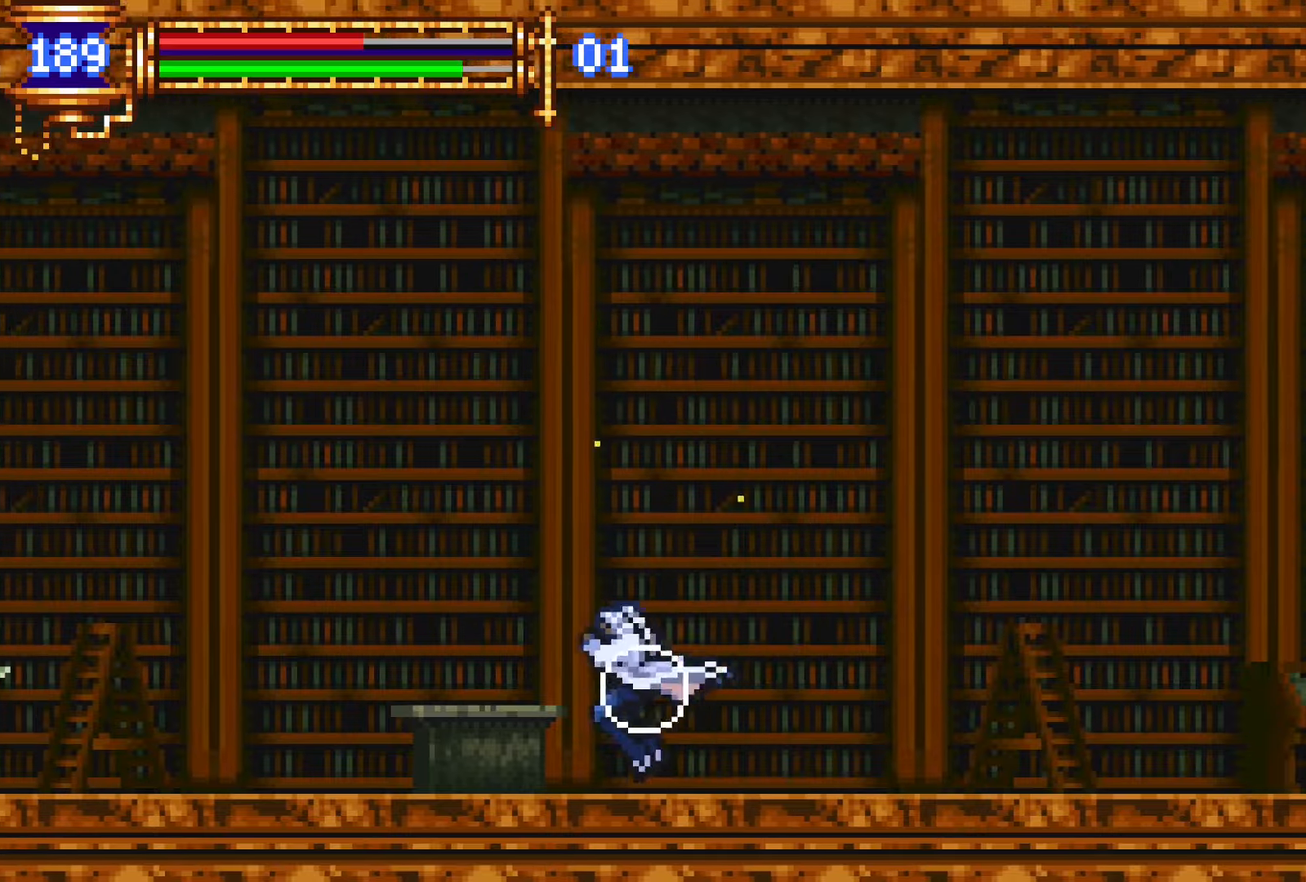
{"buttons": ["DPAD_LEFT"], "events": [[83, "DPAD_LEFT", "up"], [117, "DPAD_RIGHT", "down"], [150, "L1", "down"], [217, "DPAD_RIGHT", "up"], [300, "DPAD_LEFT", "down"], [317, "CROSS", "down"], [317, "L1", "up"], [350, "CROSS", "up"]]}
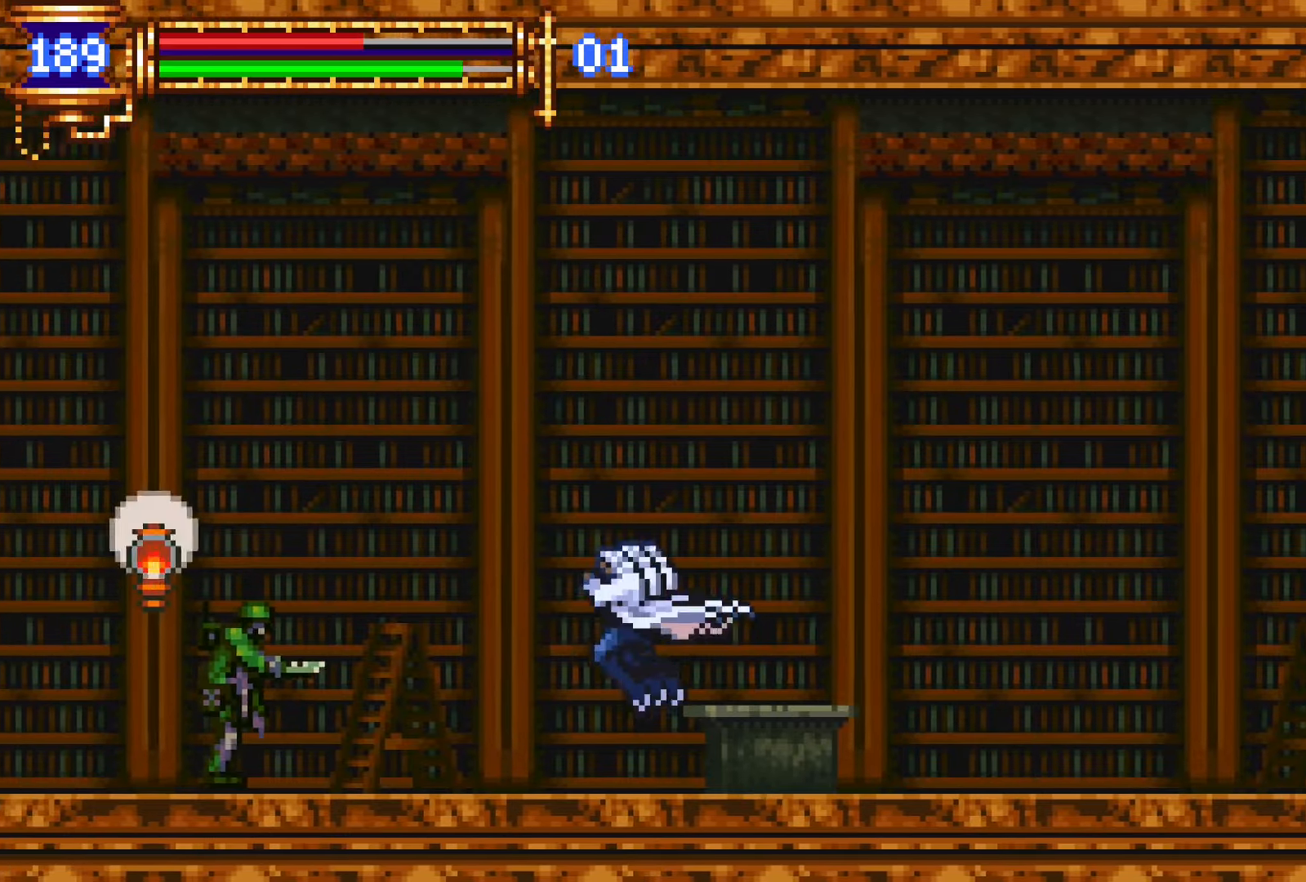
{"buttons": [], "events": [[17, "START", "down"], [100, "DPAD_LEFT", "up"], [117, "START", "up"], [267, "CROSS", "down"], [400, "CROSS", "up"]]}
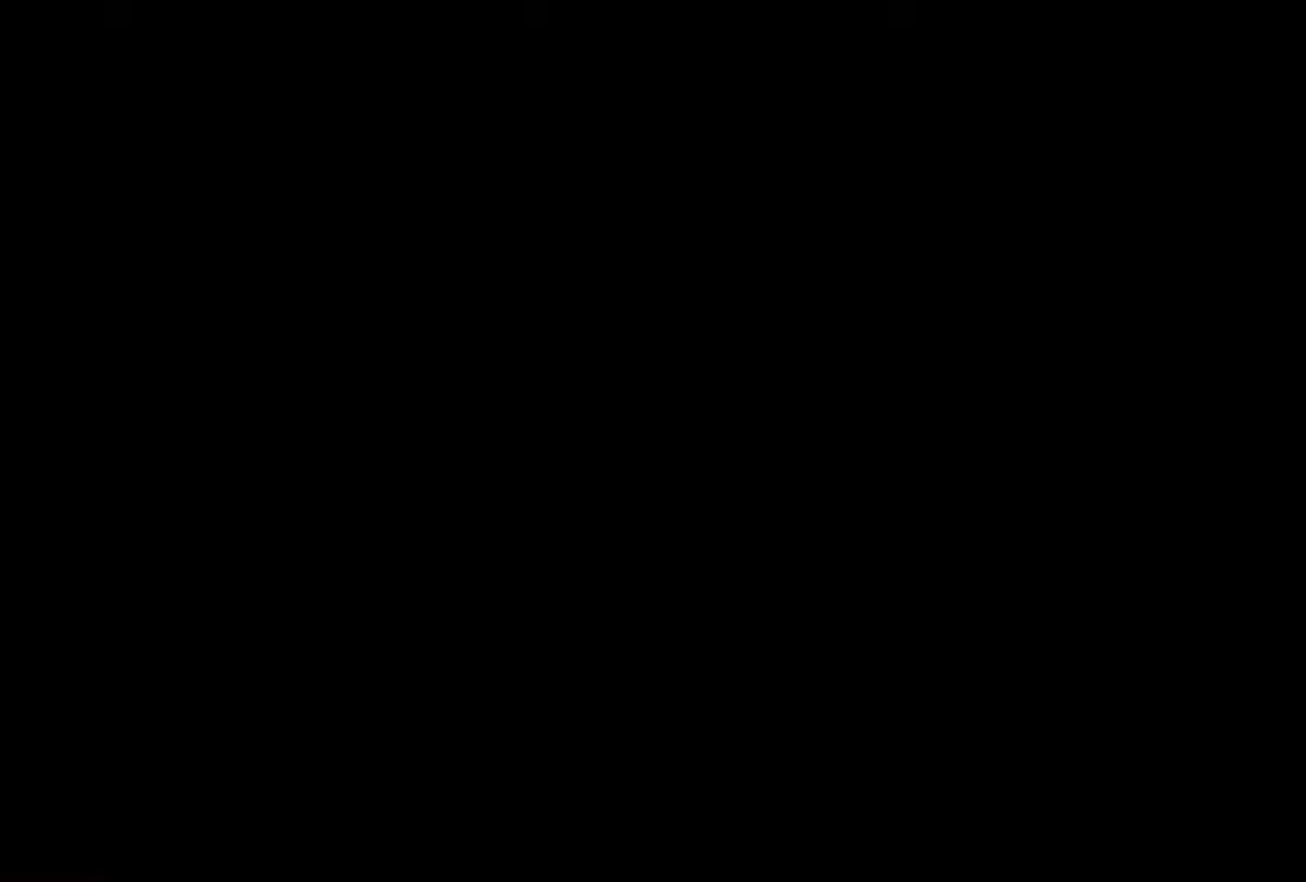
{"buttons": ["DPAD_DOWN"], "events": [[133, "CROSS", "down"], [233, "CROSS", "up"], [267, "DPAD_RIGHT", "down"], [333, "DPAD_RIGHT", "up"], [483, "DPAD_DOWN", "down"]]}
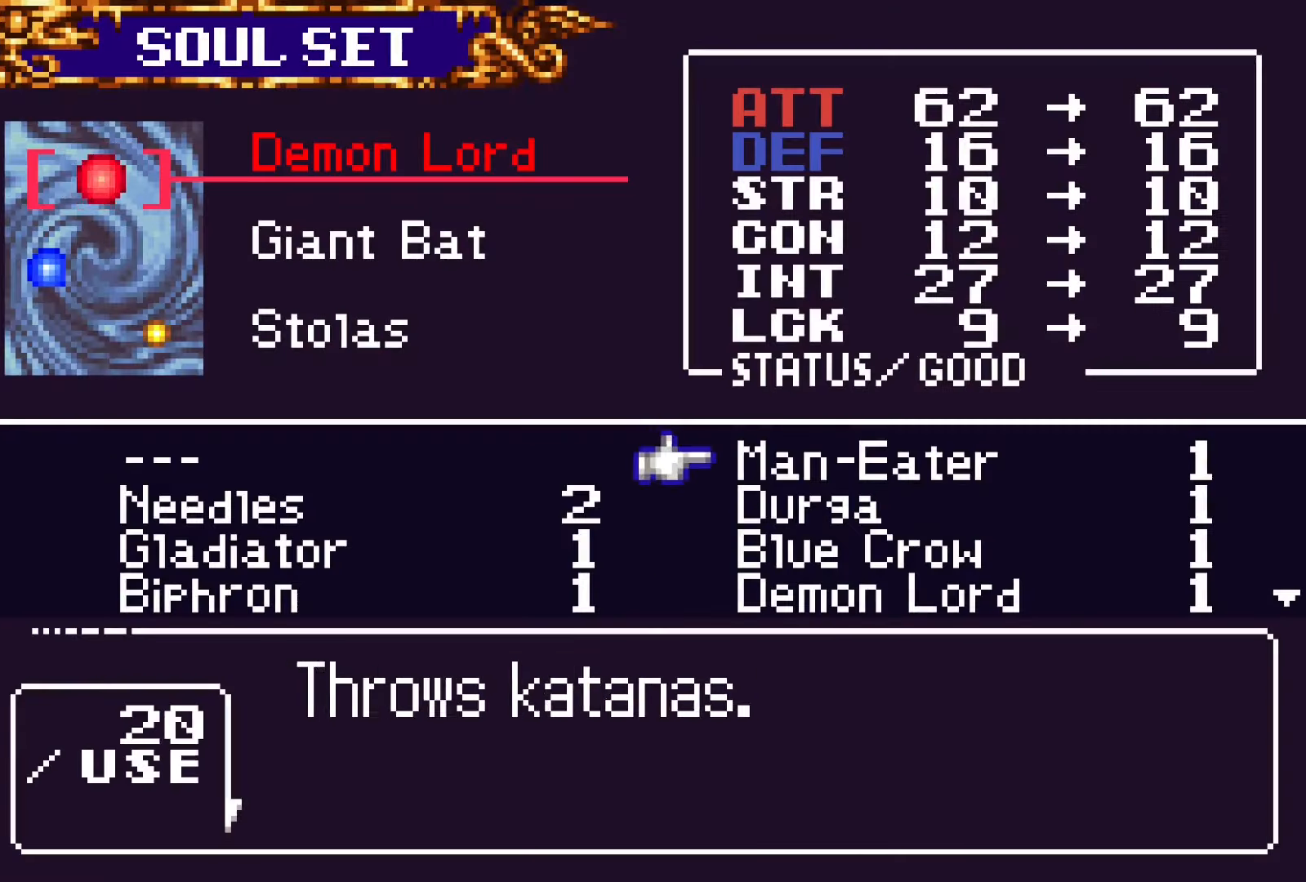
{"buttons": [], "events": [[67, "DPAD_DOWN", "up"], [133, "DPAD_DOWN", "down"], [217, "DPAD_DOWN", "up"], [317, "DPAD_DOWN", "down"], [333, "DPAD_DOWN", "up"]]}
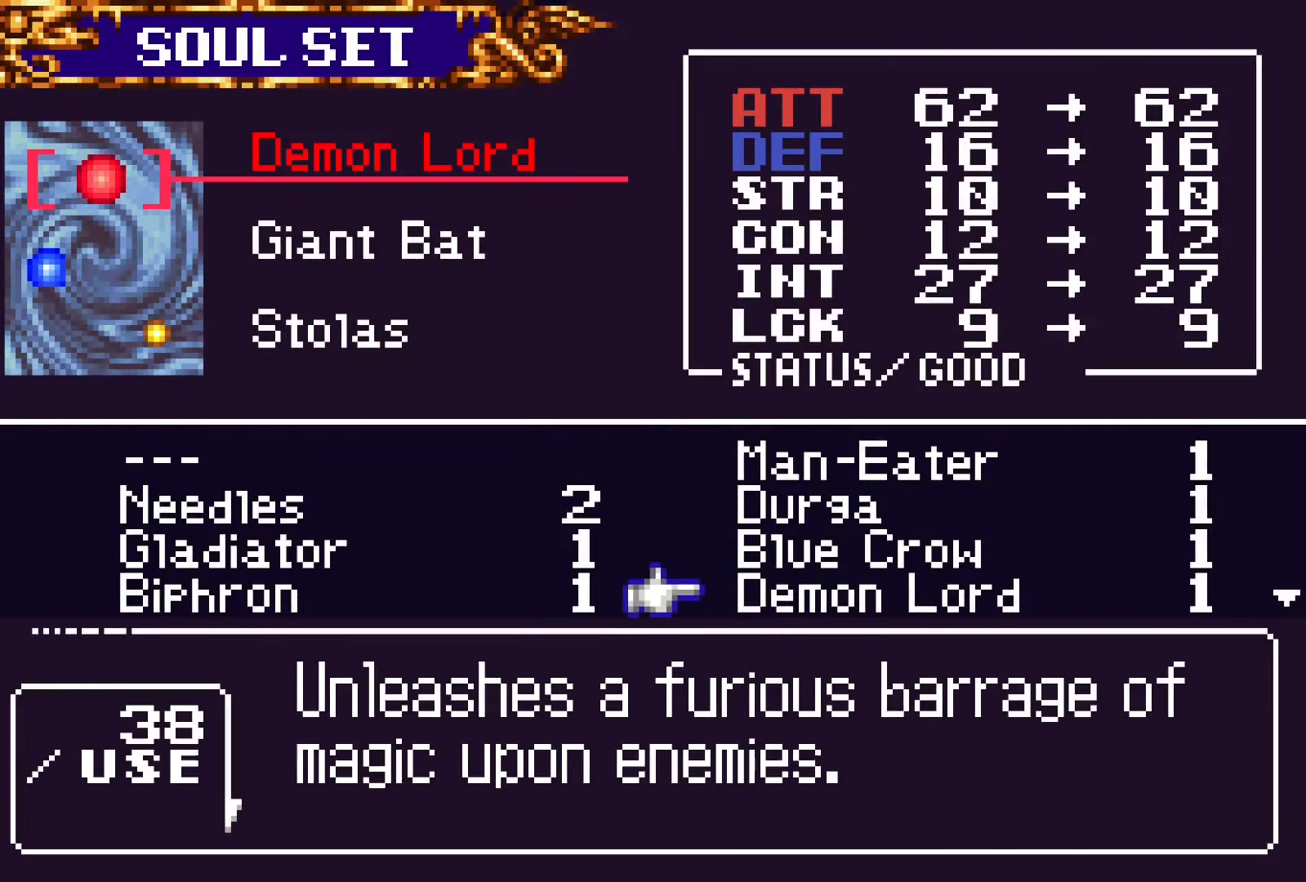
{"buttons": ["DPAD_LEFT"], "events": [[67, "DPAD_DOWN", "down"], [133, "DPAD_DOWN", "up"], [500, "DPAD_LEFT", "down"]]}
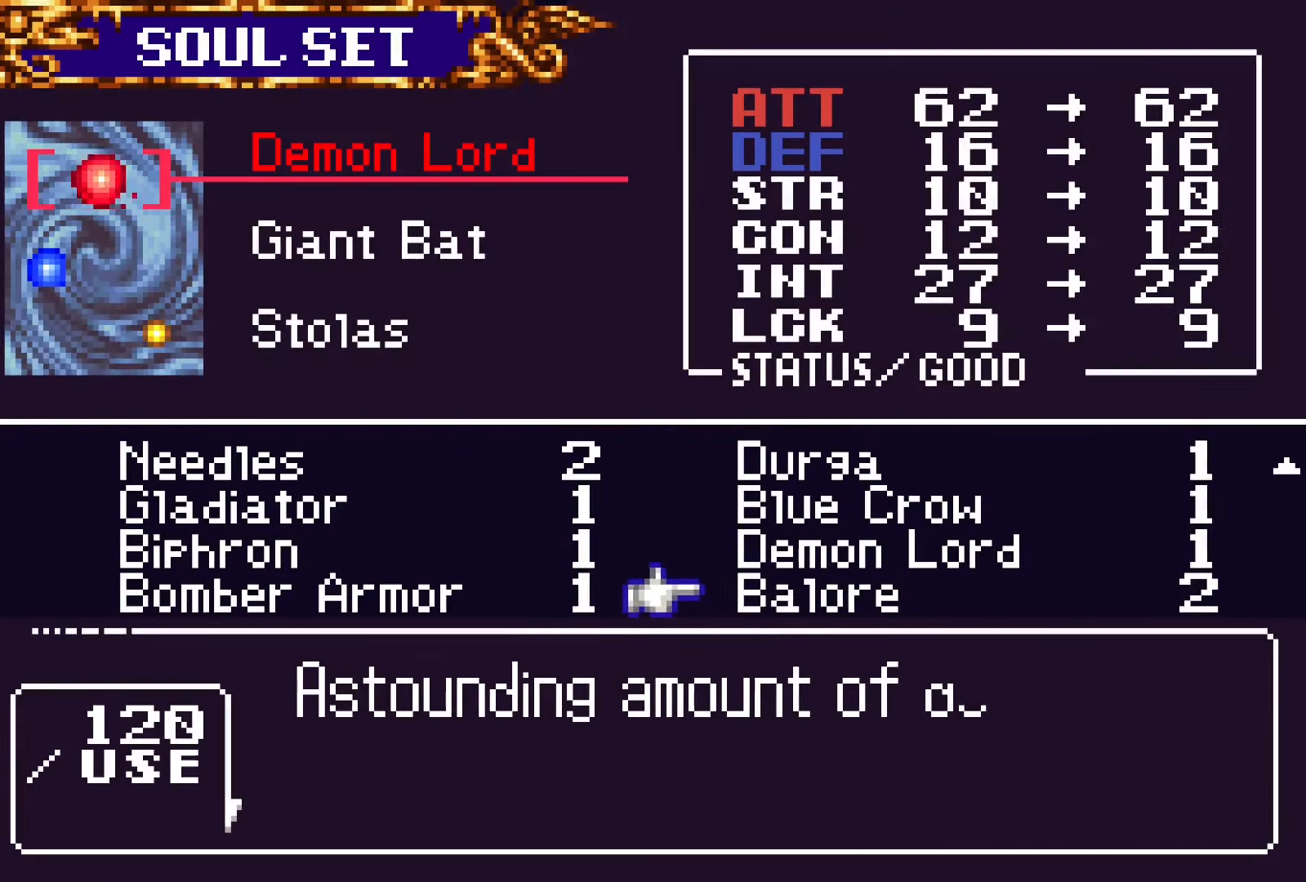
{"buttons": ["SQUARE"], "events": [[100, "DPAD_LEFT", "up"], [200, "DPAD_UP", "down"], [283, "DPAD_UP", "up"], [367, "DPAD_UP", "down"], [433, "CROSS", "down"], [467, "DPAD_UP", "up"], [467, "SQUARE", "down"], [483, "CROSS", "up"]]}
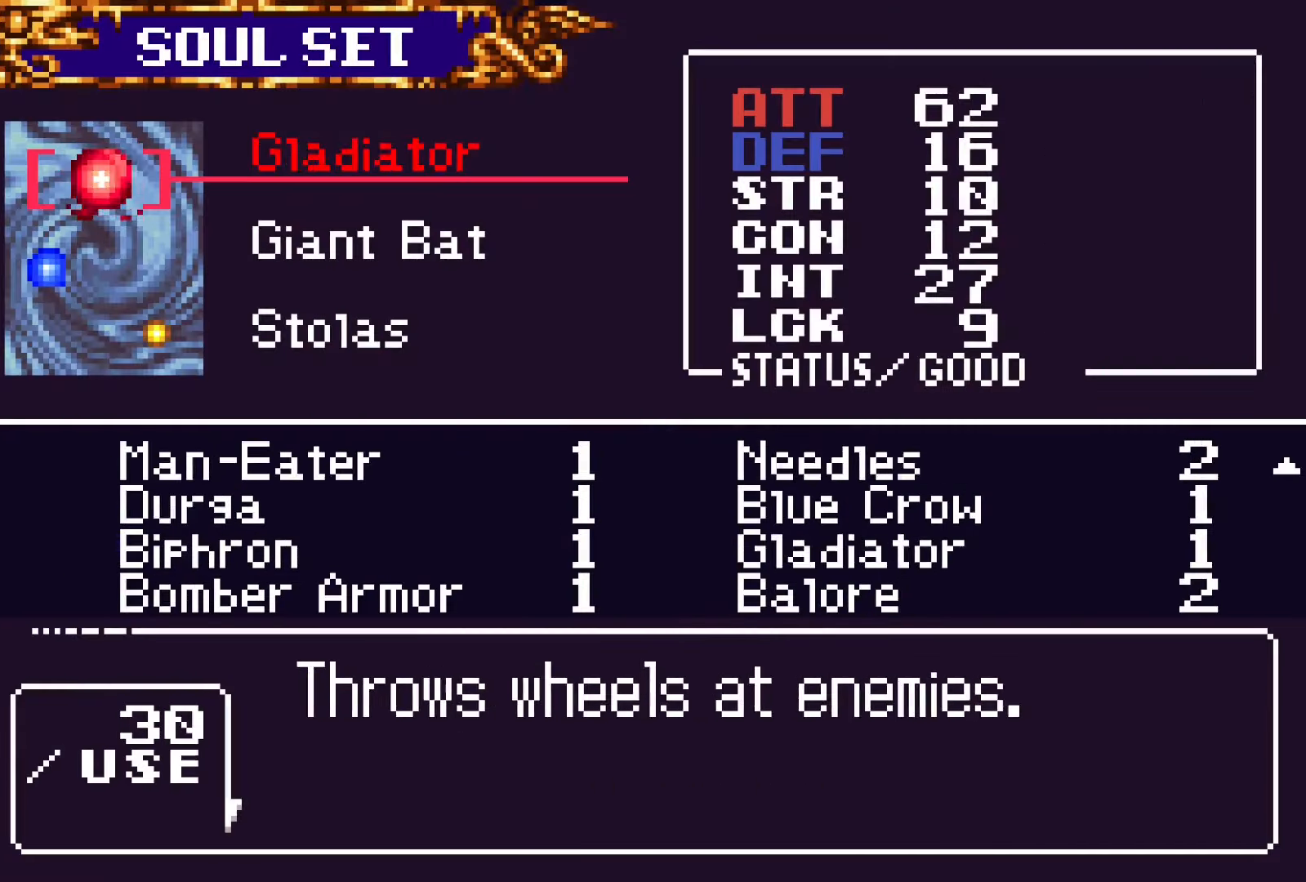
{"buttons": [], "events": [[50, "SQUARE", "up"], [317, "SQUARE", "down"], [400, "SQUARE", "up"]]}
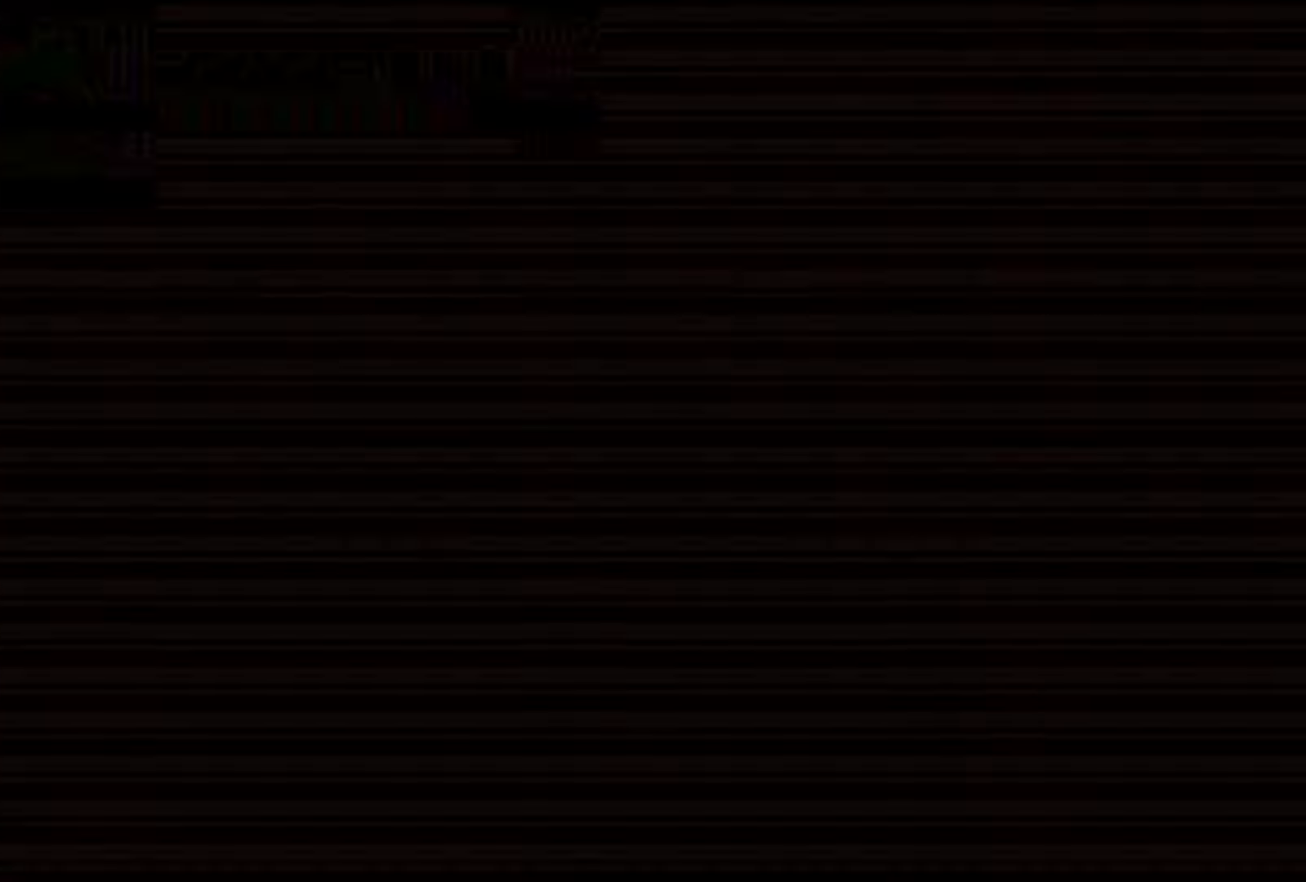
{"buttons": [], "events": [[217, "DPAD_UP", "down"], [250, "CROSS", "down"], [284, "CROSS", "up"], [284, "SQUARE", "down"], [350, "SQUARE", "up"], [367, "DPAD_UP", "up"]]}
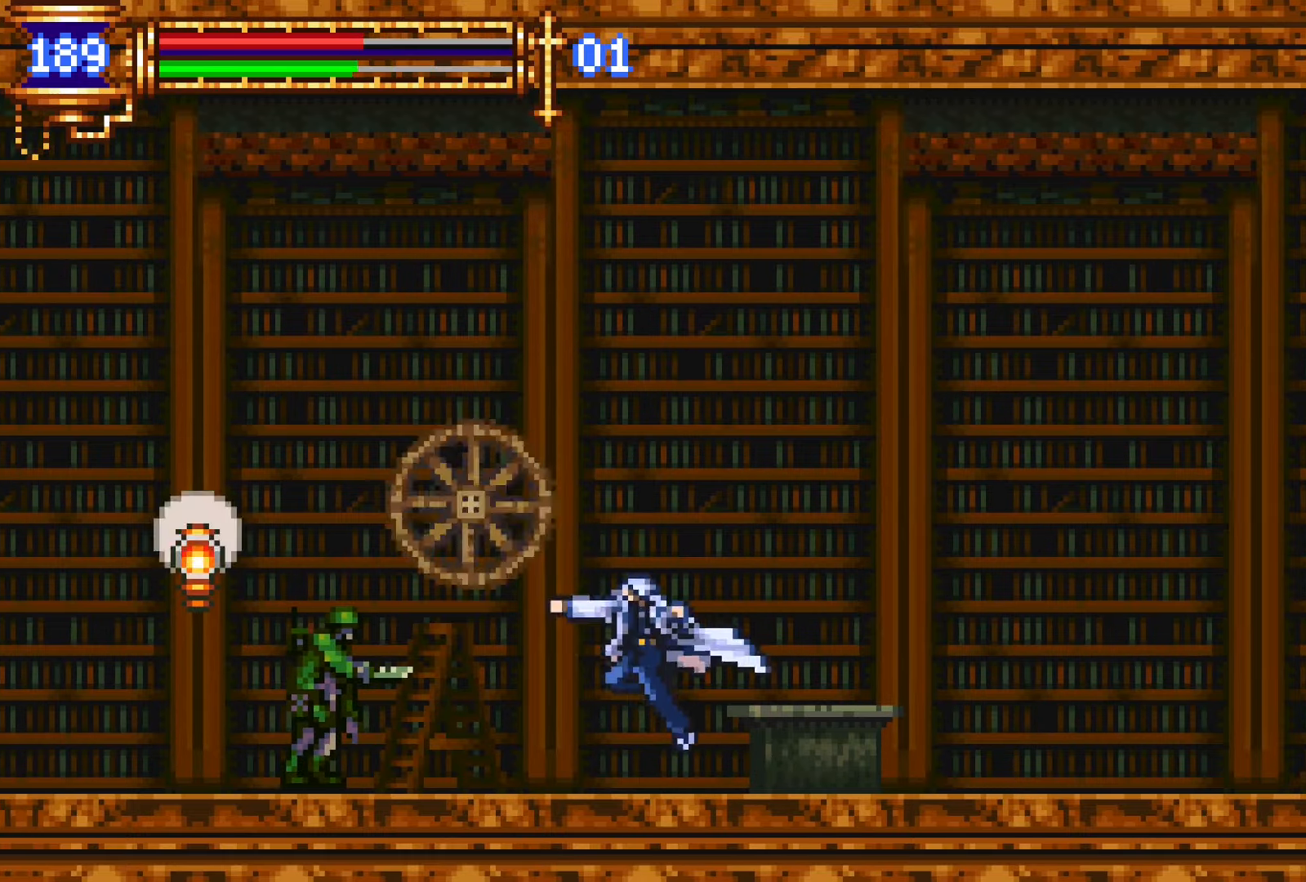
{"buttons": ["CROSS", "DPAD_LEFT"], "events": [[134, "DPAD_LEFT", "down"], [250, "DPAD_LEFT", "up"], [417, "DPAD_LEFT", "down"], [500, "CROSS", "down"]]}
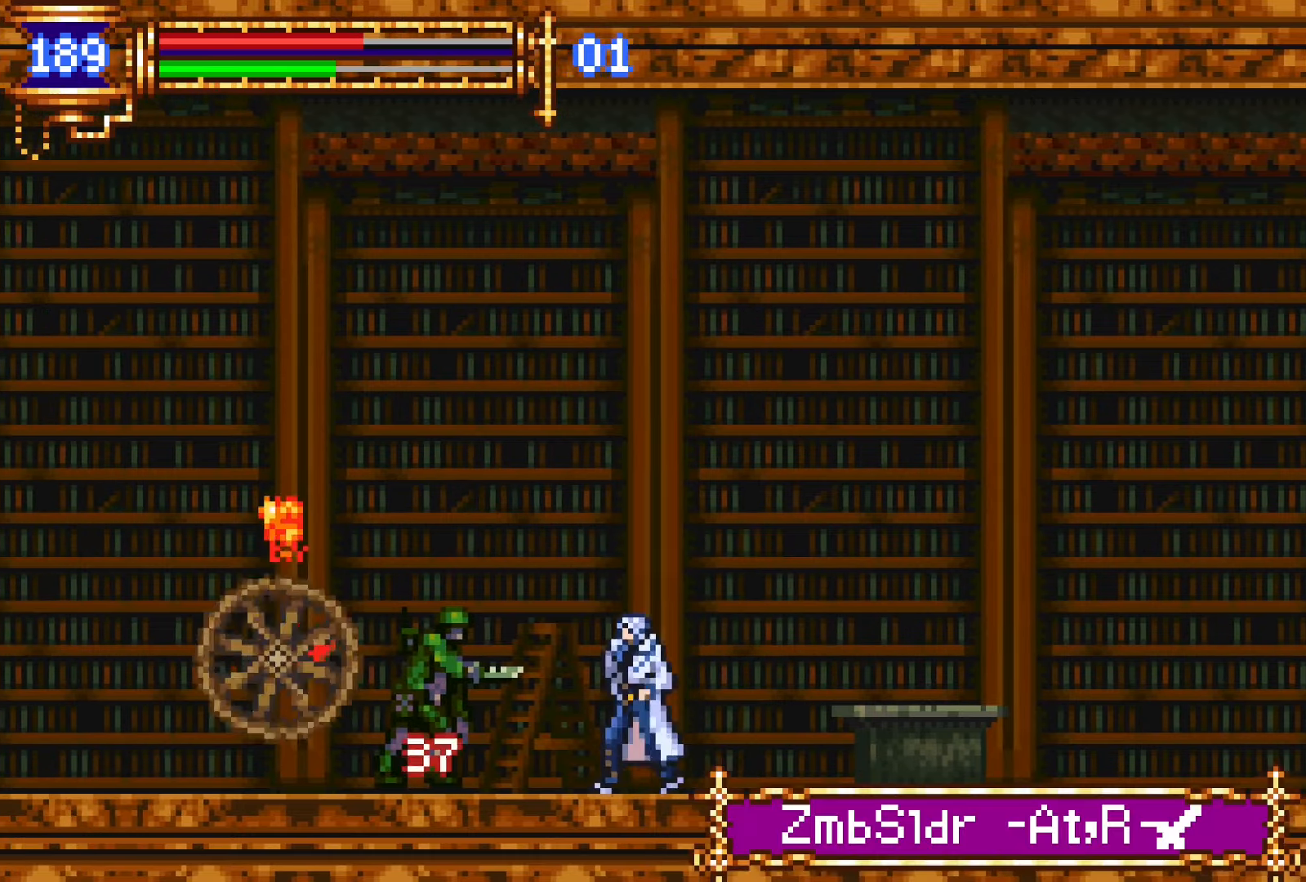
{"buttons": ["DPAD_LEFT"], "events": [[450, "CROSS", "up"]]}
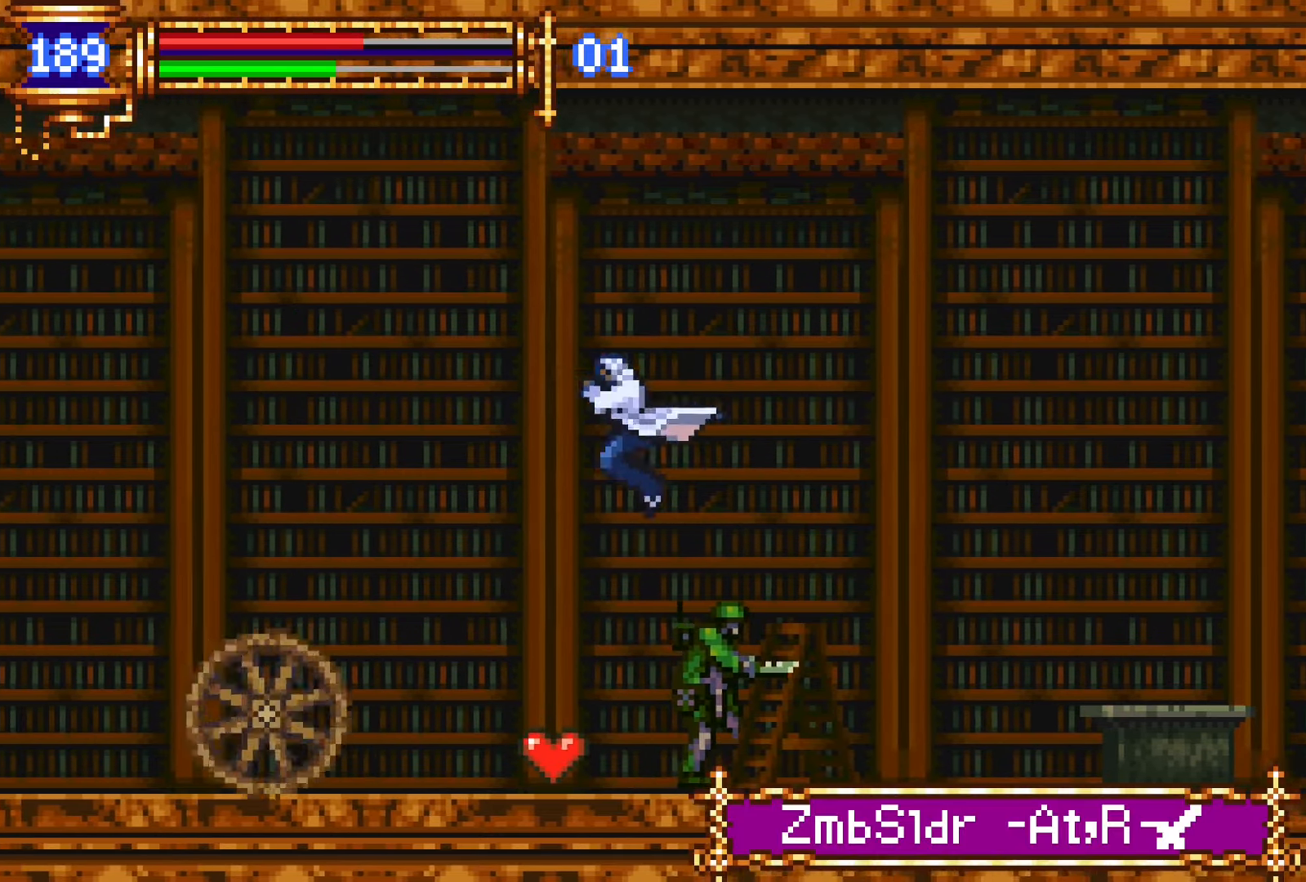
{"buttons": ["DPAD_LEFT"], "events": []}
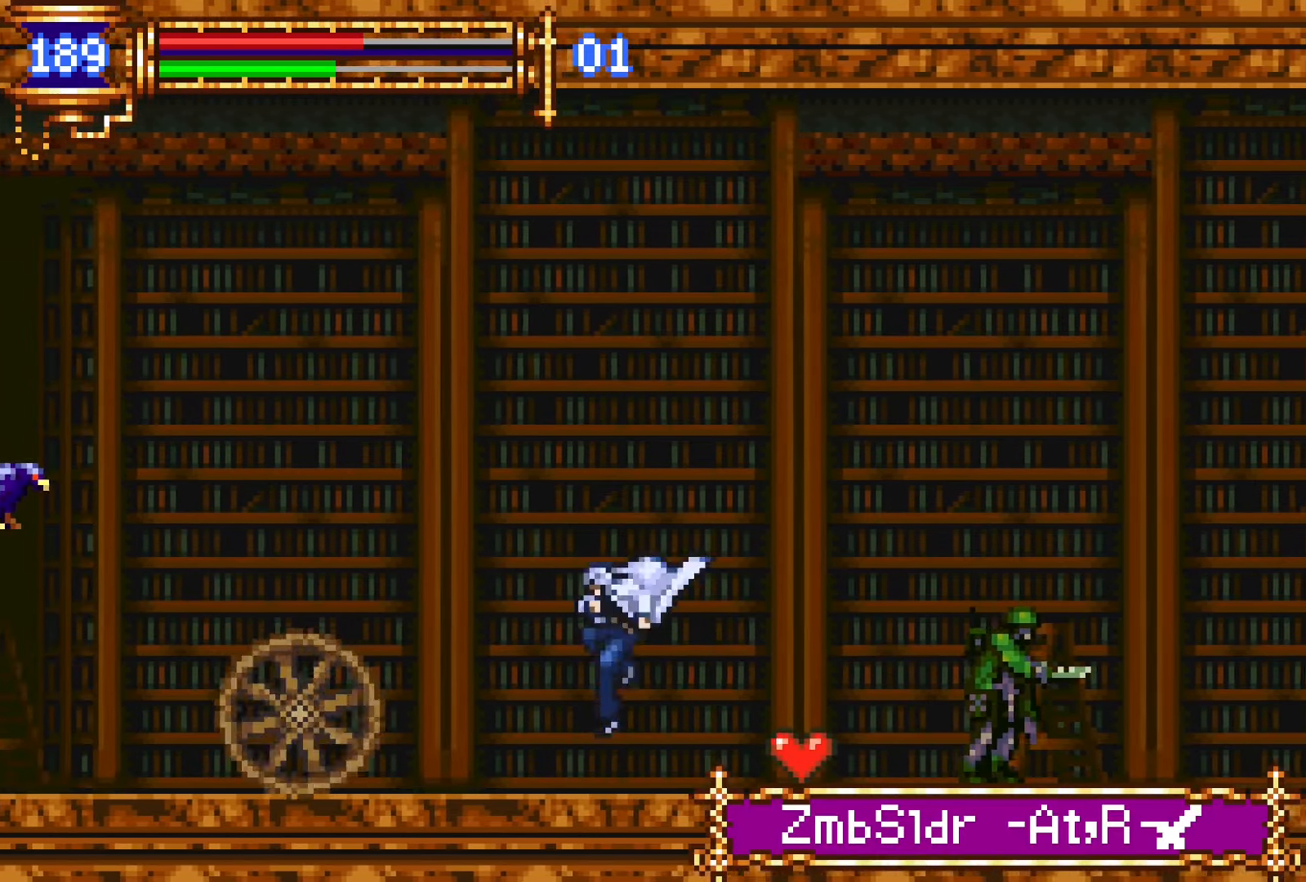
{"buttons": ["SQUARE", "DPAD_LEFT"], "events": [[50, "DPAD_LEFT", "up"], [84, "DPAD_RIGHT", "down"], [134, "L1", "down"], [200, "DPAD_RIGHT", "up"], [250, "CROSS", "down"], [300, "DPAD_LEFT", "down"], [300, "L1", "up"], [350, "CROSS", "up"], [484, "SQUARE", "down"]]}
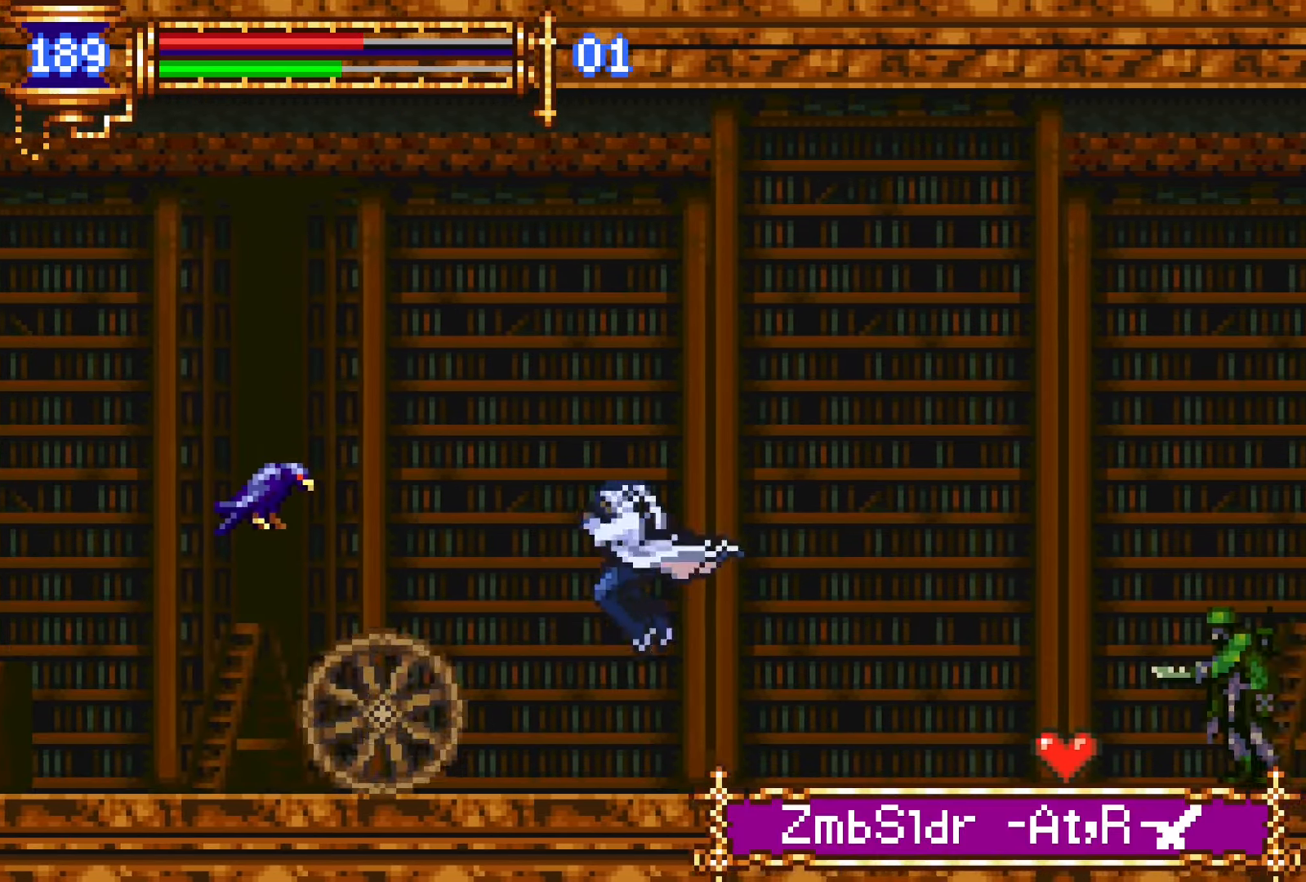
{"buttons": ["DPAD_LEFT"], "events": [[67, "SQUARE", "up"], [250, "CROSS", "down"], [284, "SQUARE", "down"], [334, "CROSS", "up"], [417, "SQUARE", "up"]]}
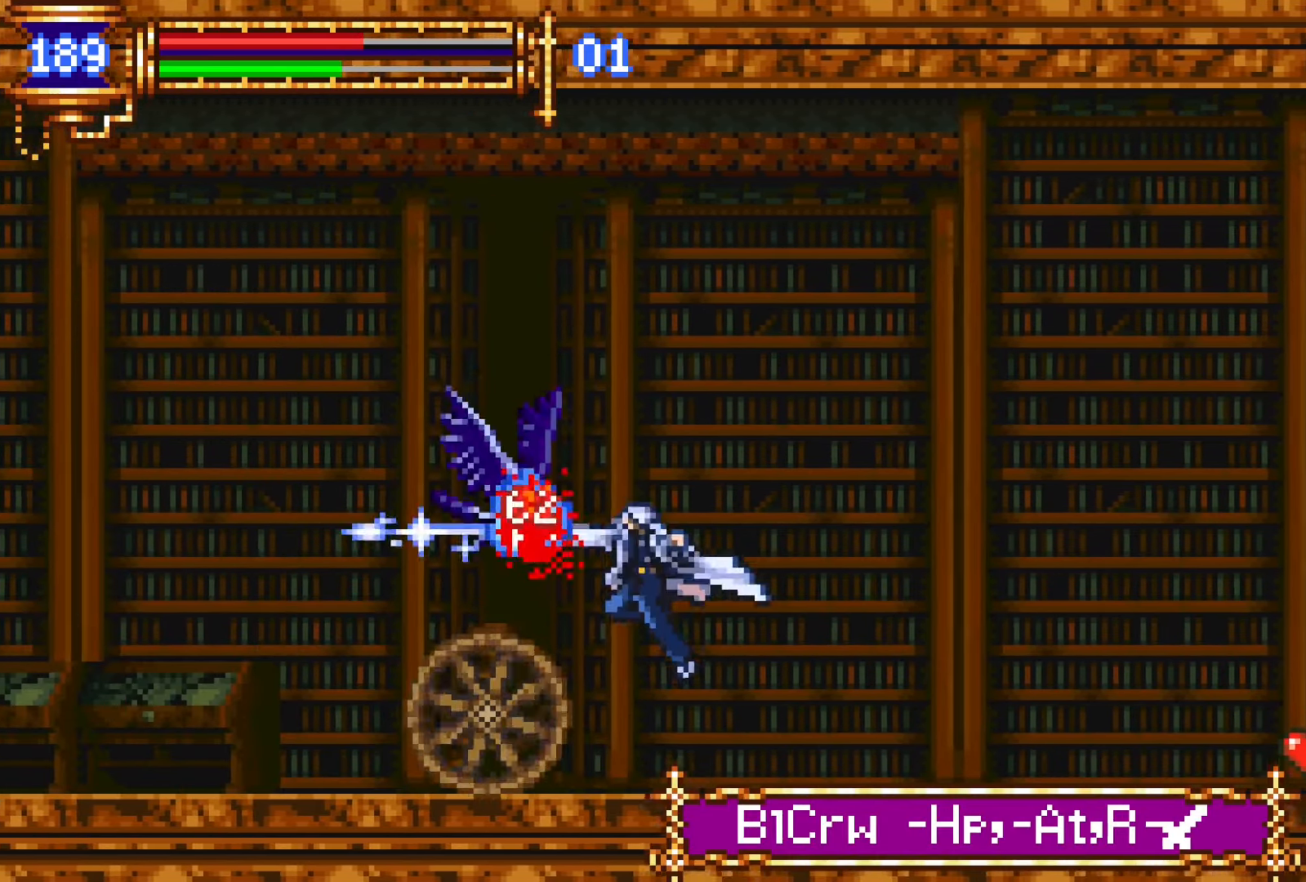
{"buttons": ["CROSS", "DPAD_LEFT"], "events": [[234, "DPAD_LEFT", "up"], [300, "DPAD_RIGHT", "down"], [317, "L1", "down"], [400, "DPAD_RIGHT", "up"], [467, "CROSS", "down"], [467, "L1", "up"], [500, "DPAD_LEFT", "down"]]}
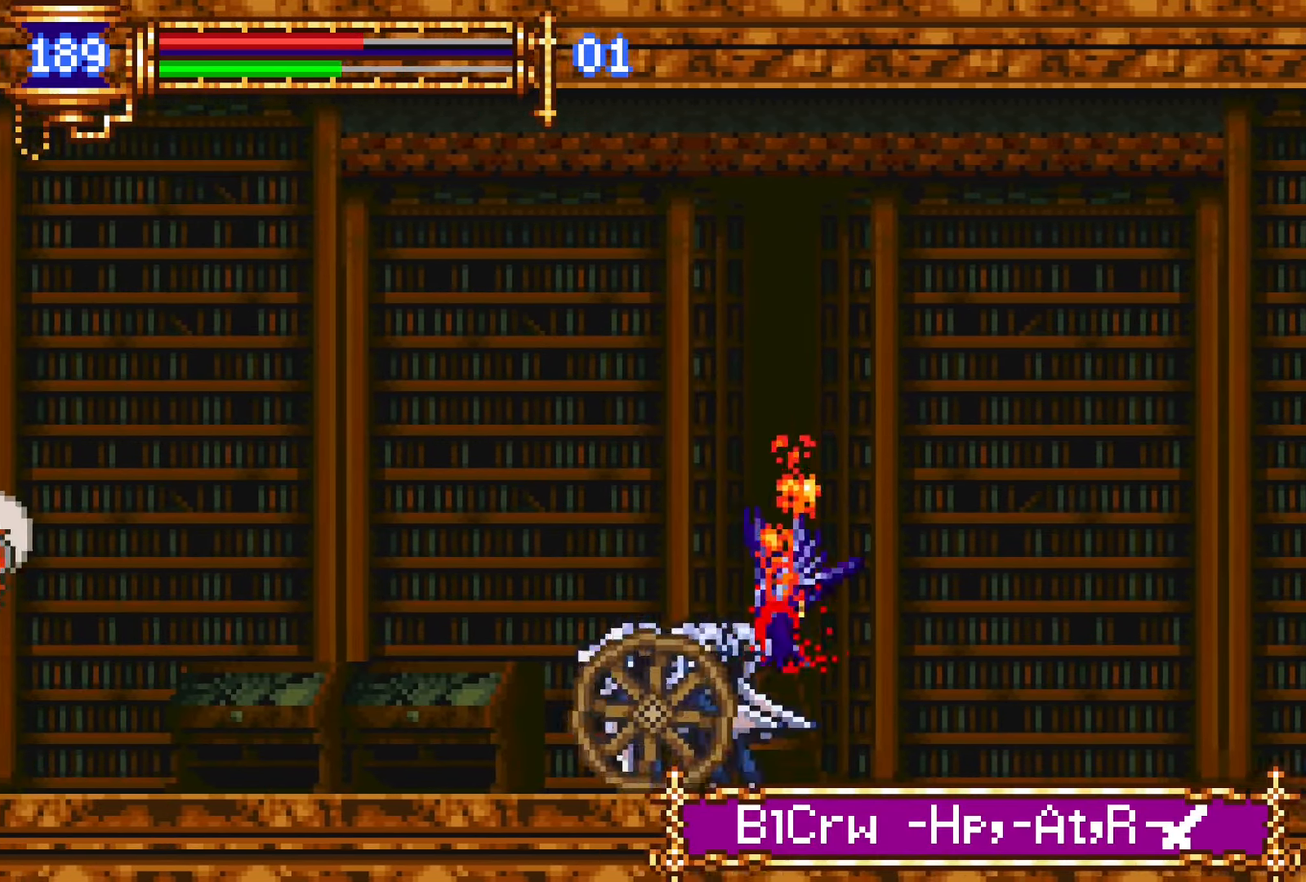
{"buttons": ["L1", "DPAD_RIGHT"], "events": [[17, "CROSS", "up"], [350, "DPAD_DOWN", "down"], [350, "DPAD_LEFT", "up"], [367, "DPAD_DOWN", "up"], [384, "DPAD_RIGHT", "down"], [434, "L1", "down"]]}
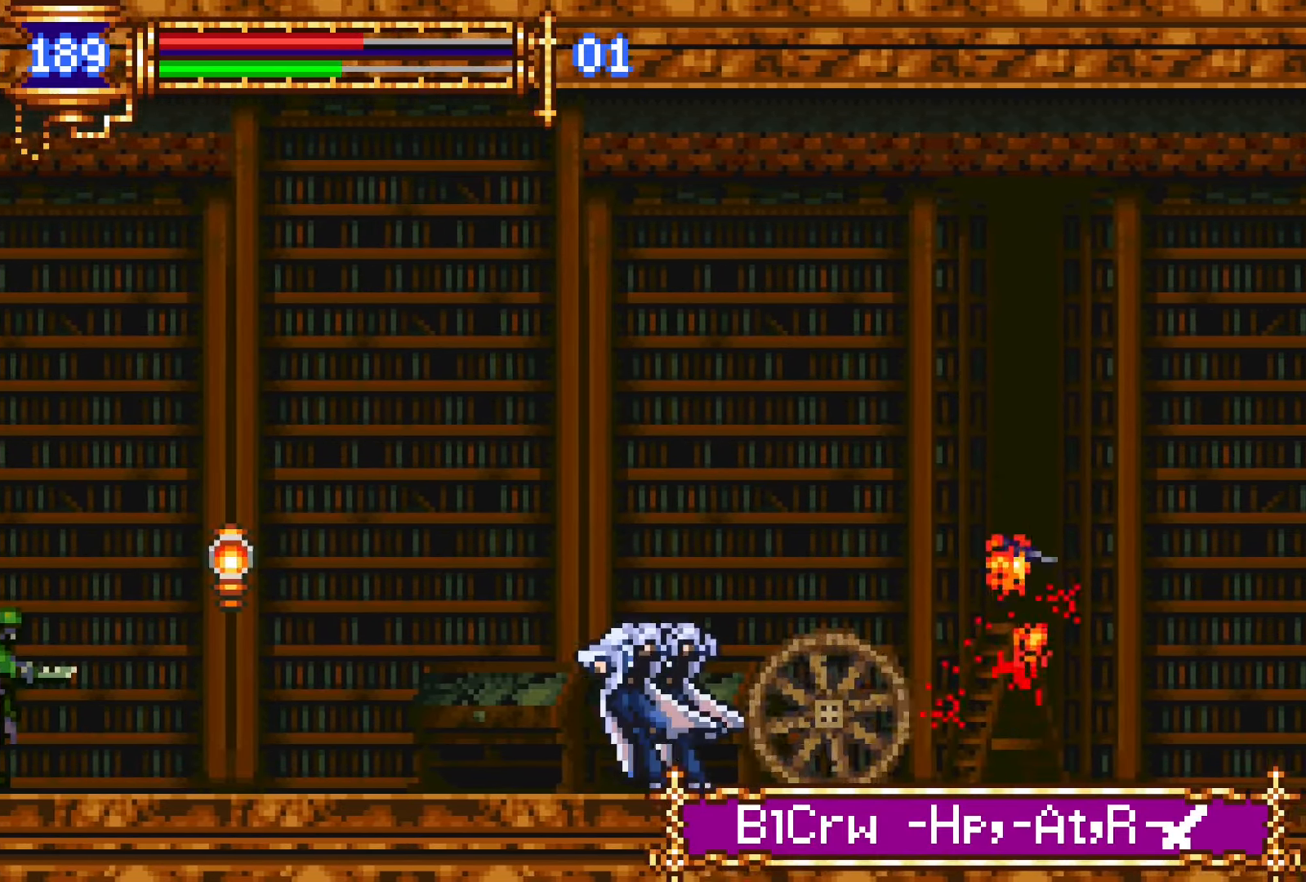
{"buttons": [], "events": [[34, "DPAD_RIGHT", "up"], [100, "L1", "up"], [117, "CROSS", "down"], [117, "DPAD_LEFT", "down"], [184, "CROSS", "up"], [317, "SQUARE", "down"], [384, "SQUARE", "up"], [484, "DPAD_LEFT", "up"]]}
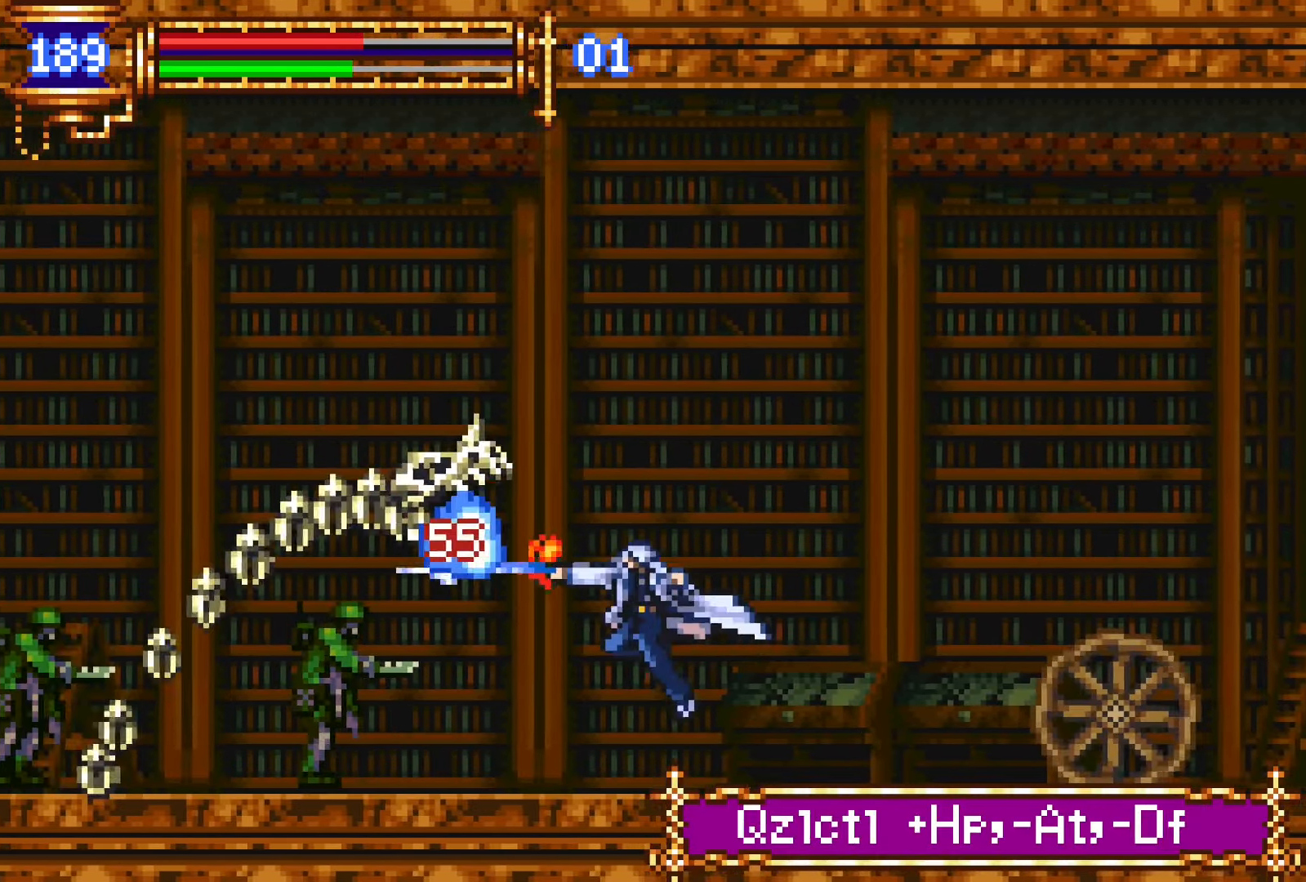
{"buttons": ["CROSS"], "events": [[84, "CROSS", "down"], [100, "SQUARE", "down"], [117, "CROSS", "up"], [150, "DPAD_RIGHT", "down"], [167, "SQUARE", "up"], [367, "DPAD_RIGHT", "up"], [484, "CROSS", "down"]]}